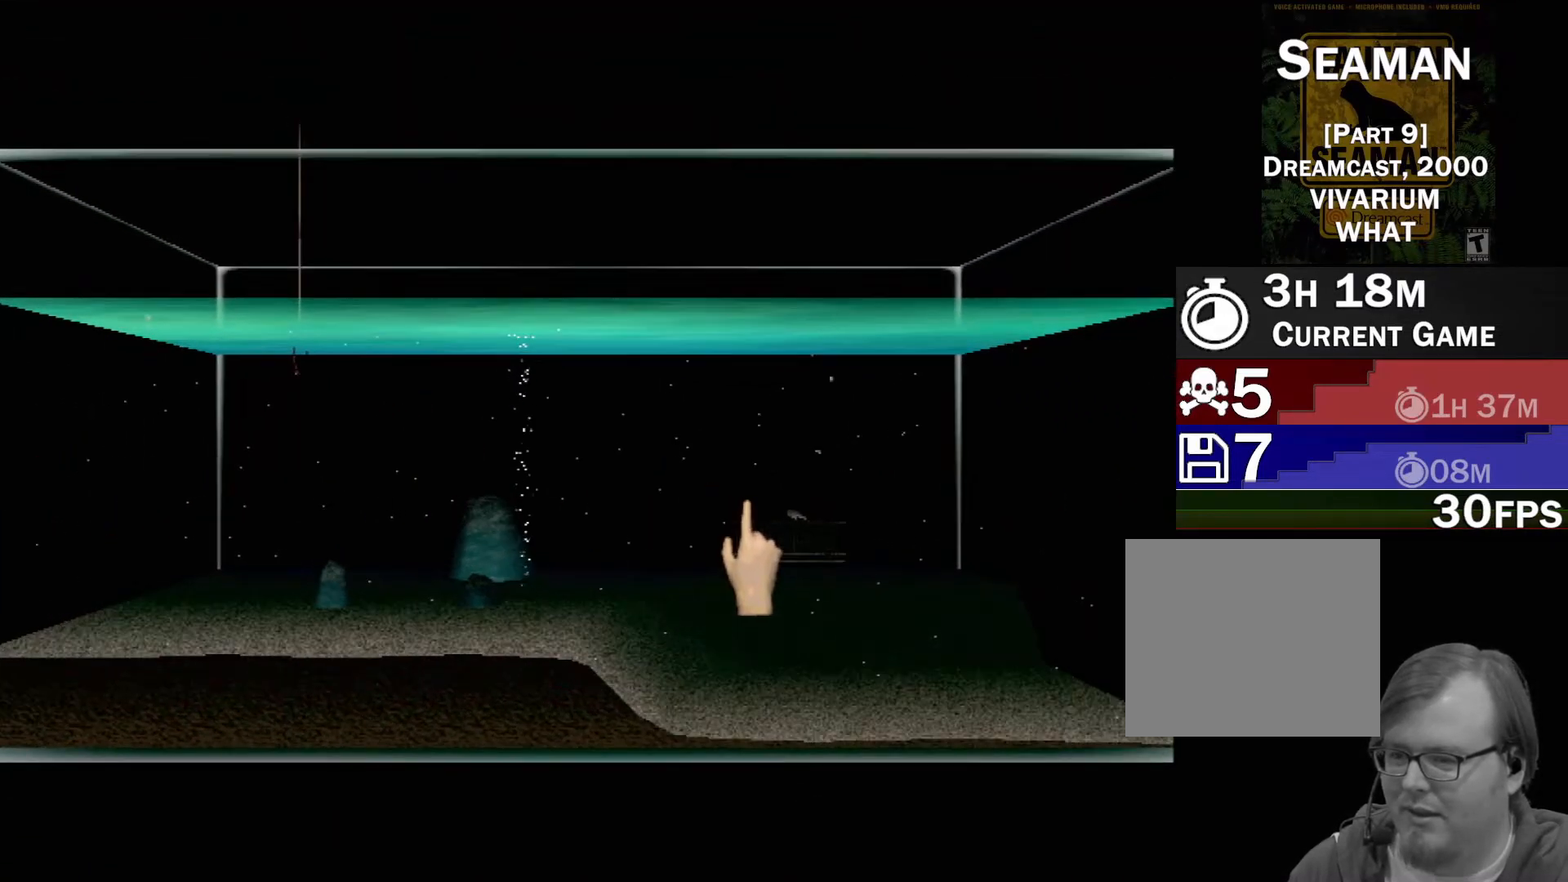
Gameplay with a controller (Xbox layout); each line is a JSON object with the inputs held at the frame after it. "events" lists button and stick changes between this image and that frame as [ms after this image, input, new state], when the widget could be followed in between. Not read: L1 L3 R1 R3 SELECT right_stick.
{"buttons": [], "left_stick": "center", "events": [[250, "B", "up"], [283, "left_stick", "center"]]}
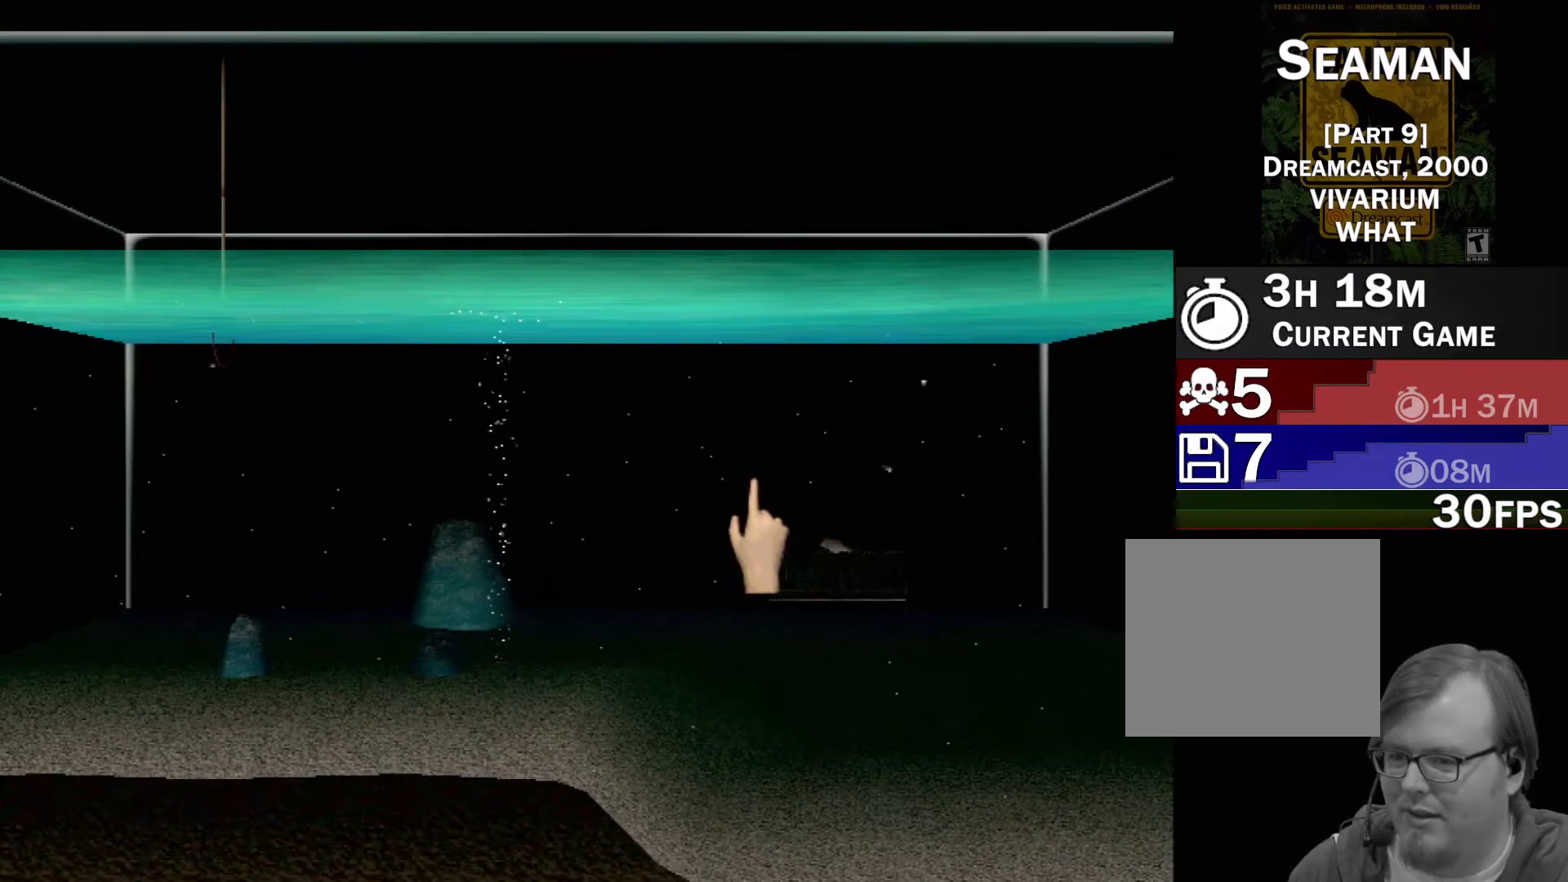
{"buttons": ["B"], "left_stick": "up-right", "events": [[67, "left_stick", "right"], [467, "B", "down"], [467, "left_stick", "up-right"]]}
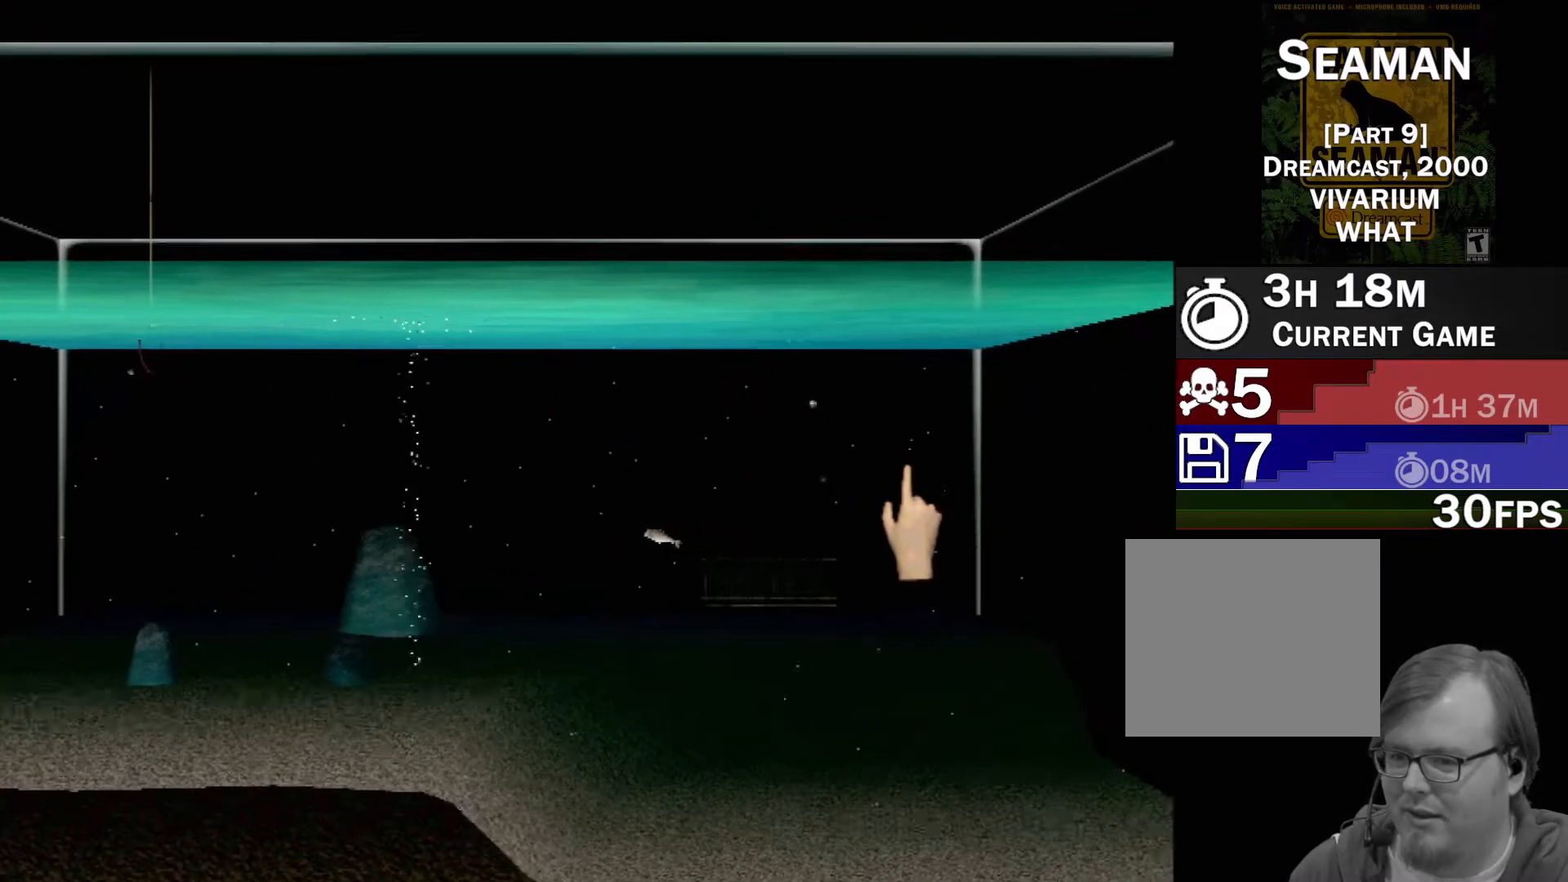
{"buttons": [], "left_stick": "center", "events": [[17, "left_stick", "up"], [467, "B", "up"], [483, "left_stick", "center"]]}
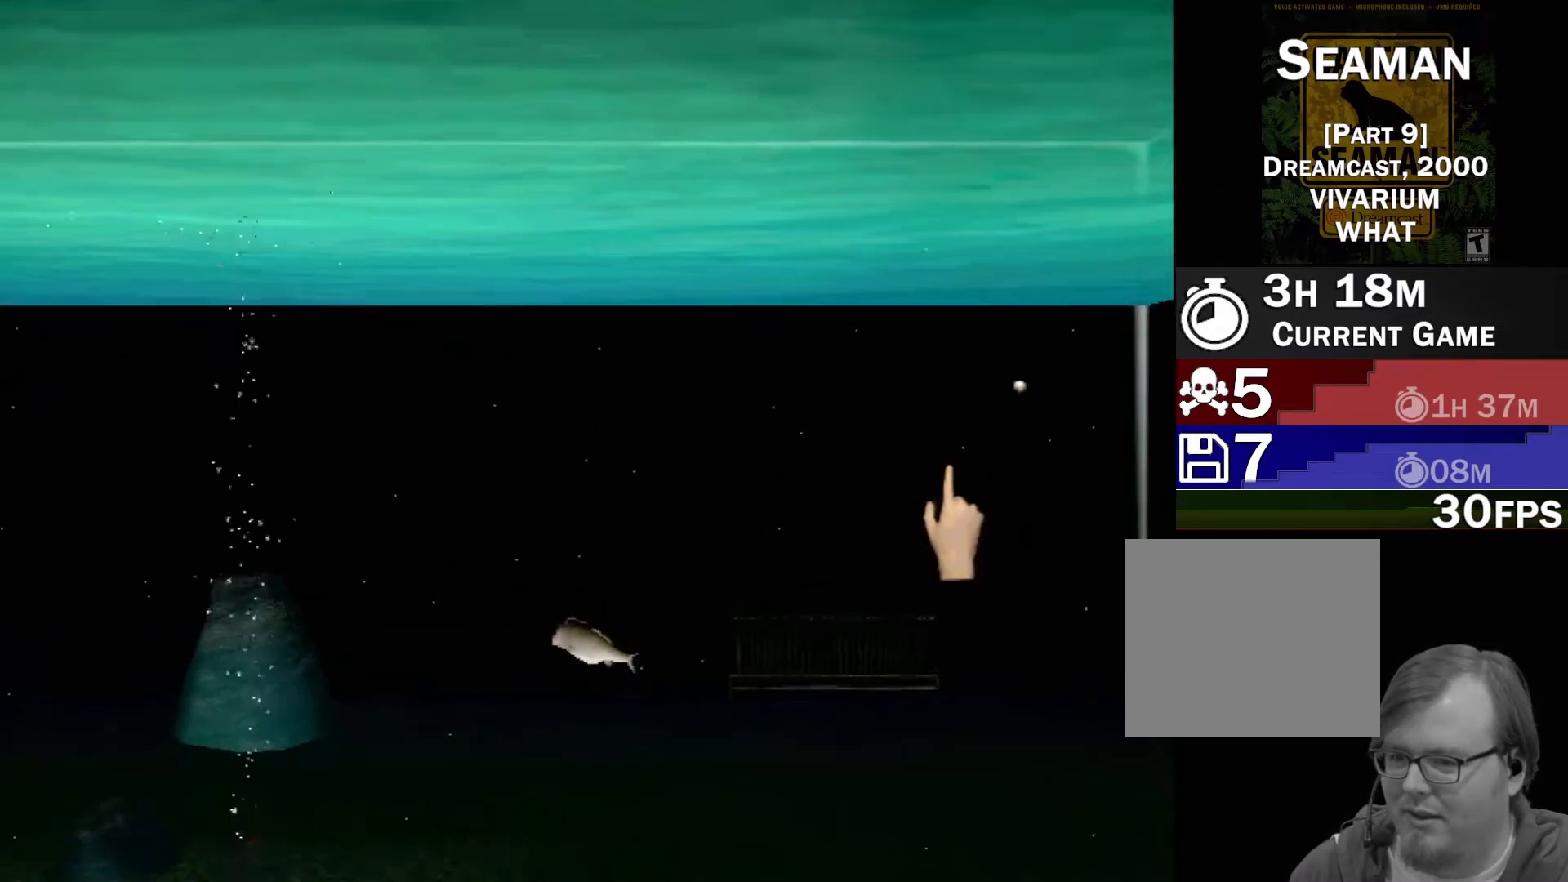
{"buttons": [], "left_stick": "center", "events": [[150, "left_stick", "down-right"], [433, "left_stick", "center"]]}
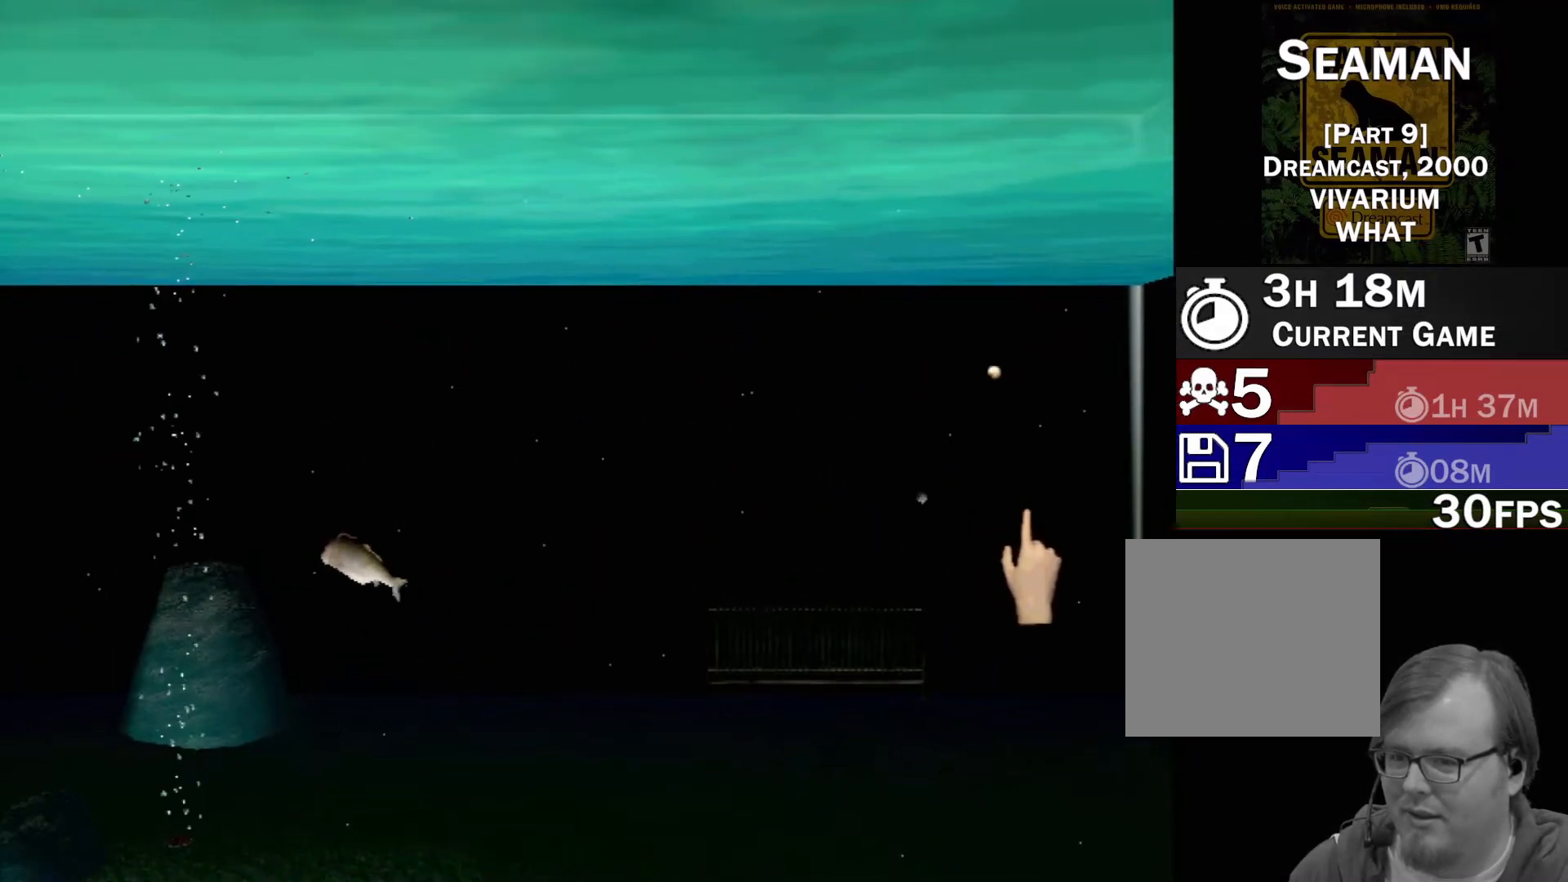
{"buttons": [], "left_stick": "center", "events": [[150, "left_stick", "down-right"], [367, "left_stick", "center"]]}
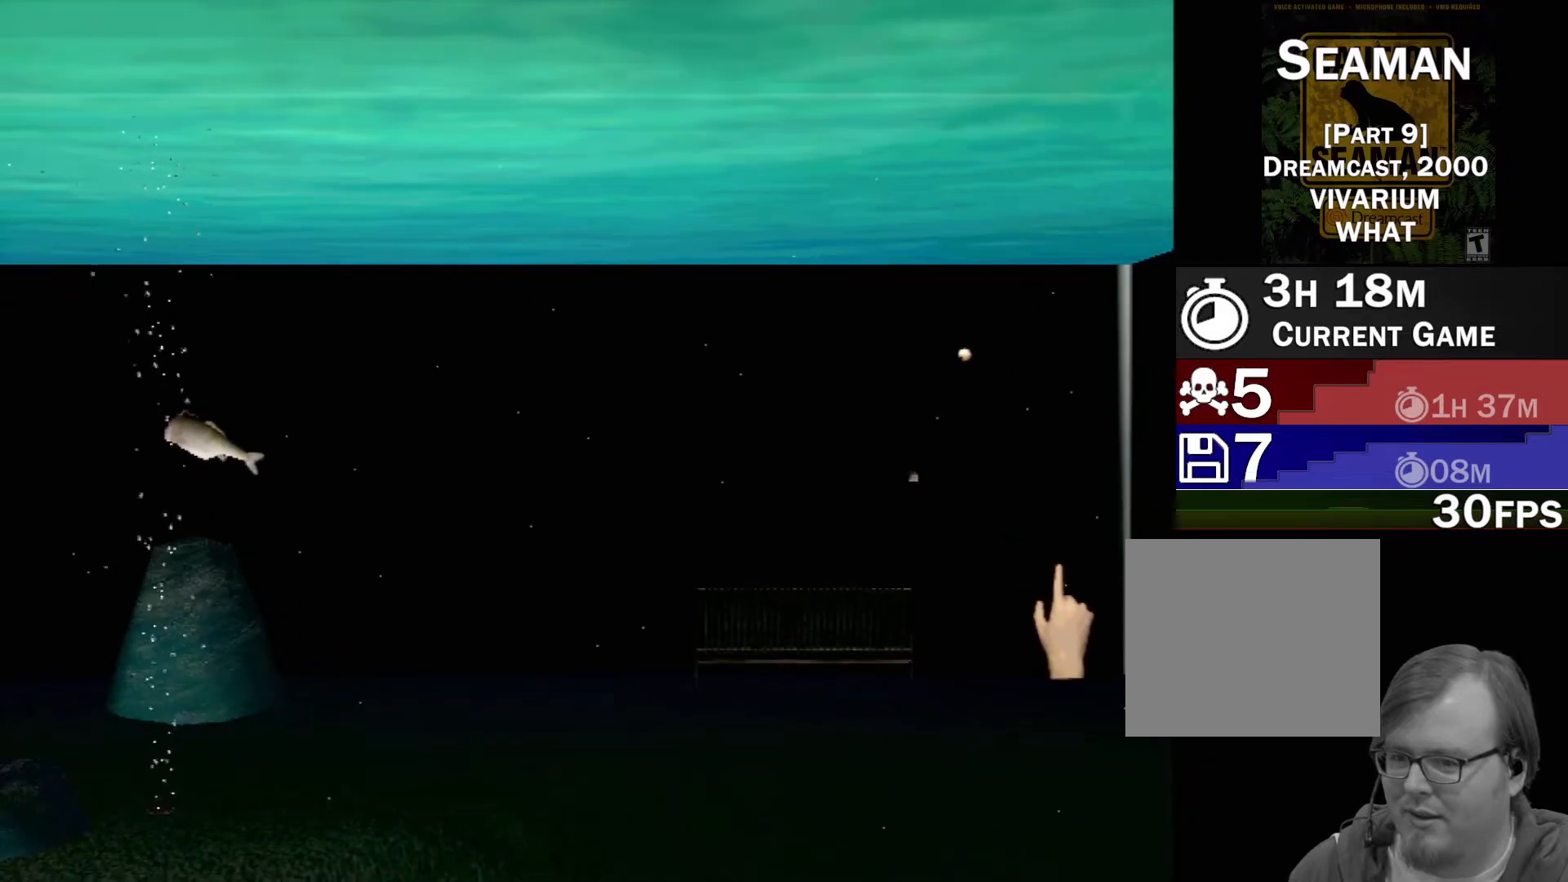
{"buttons": [], "left_stick": "center", "events": []}
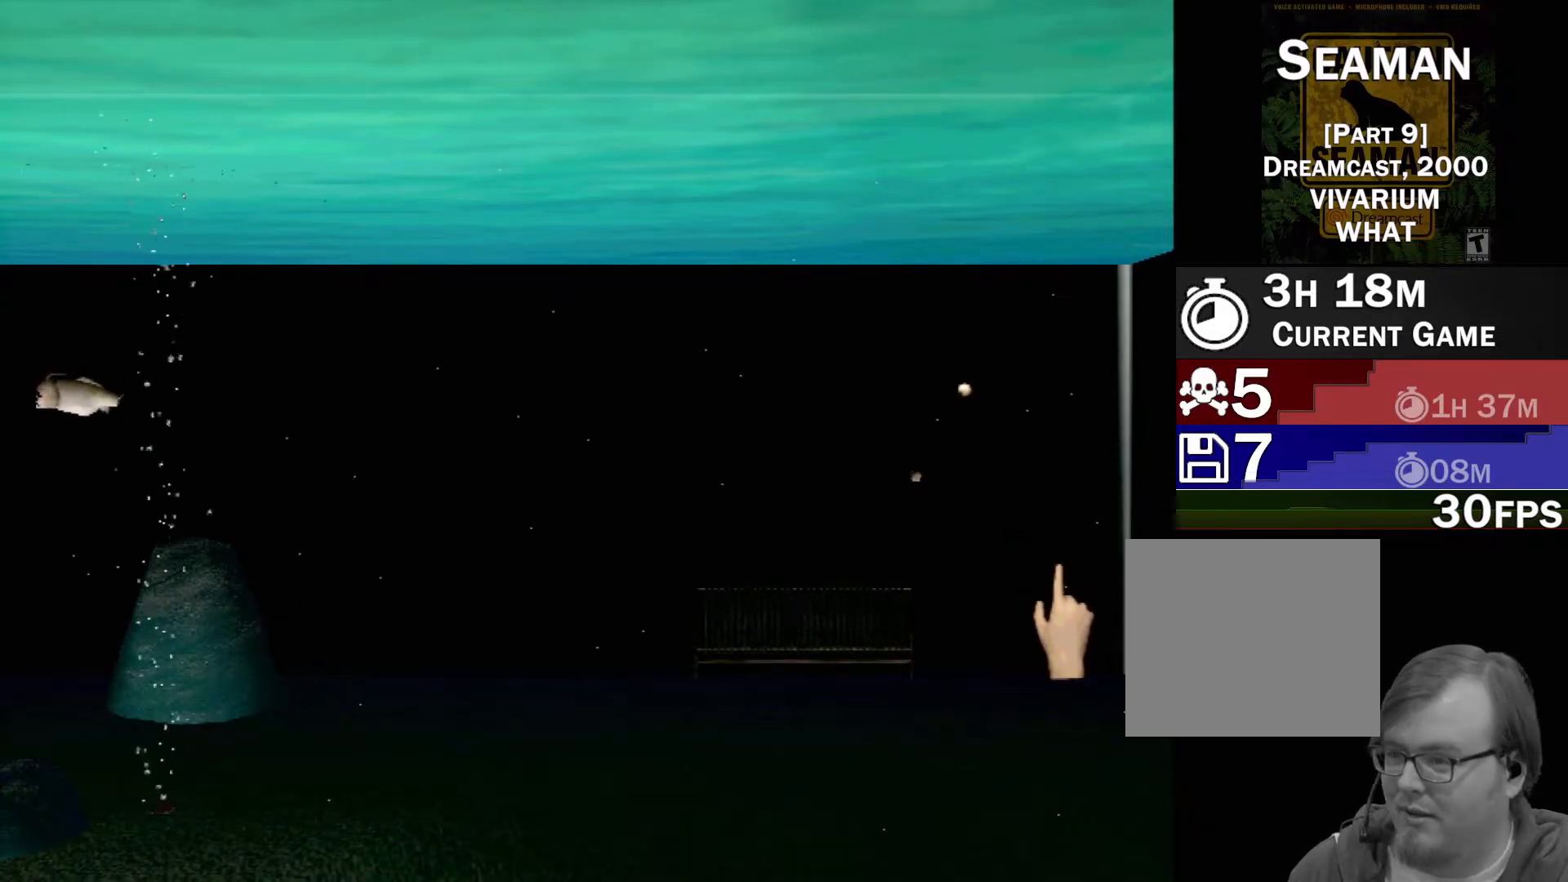
{"buttons": [], "left_stick": "down-left", "events": [[333, "left_stick", "down-left"]]}
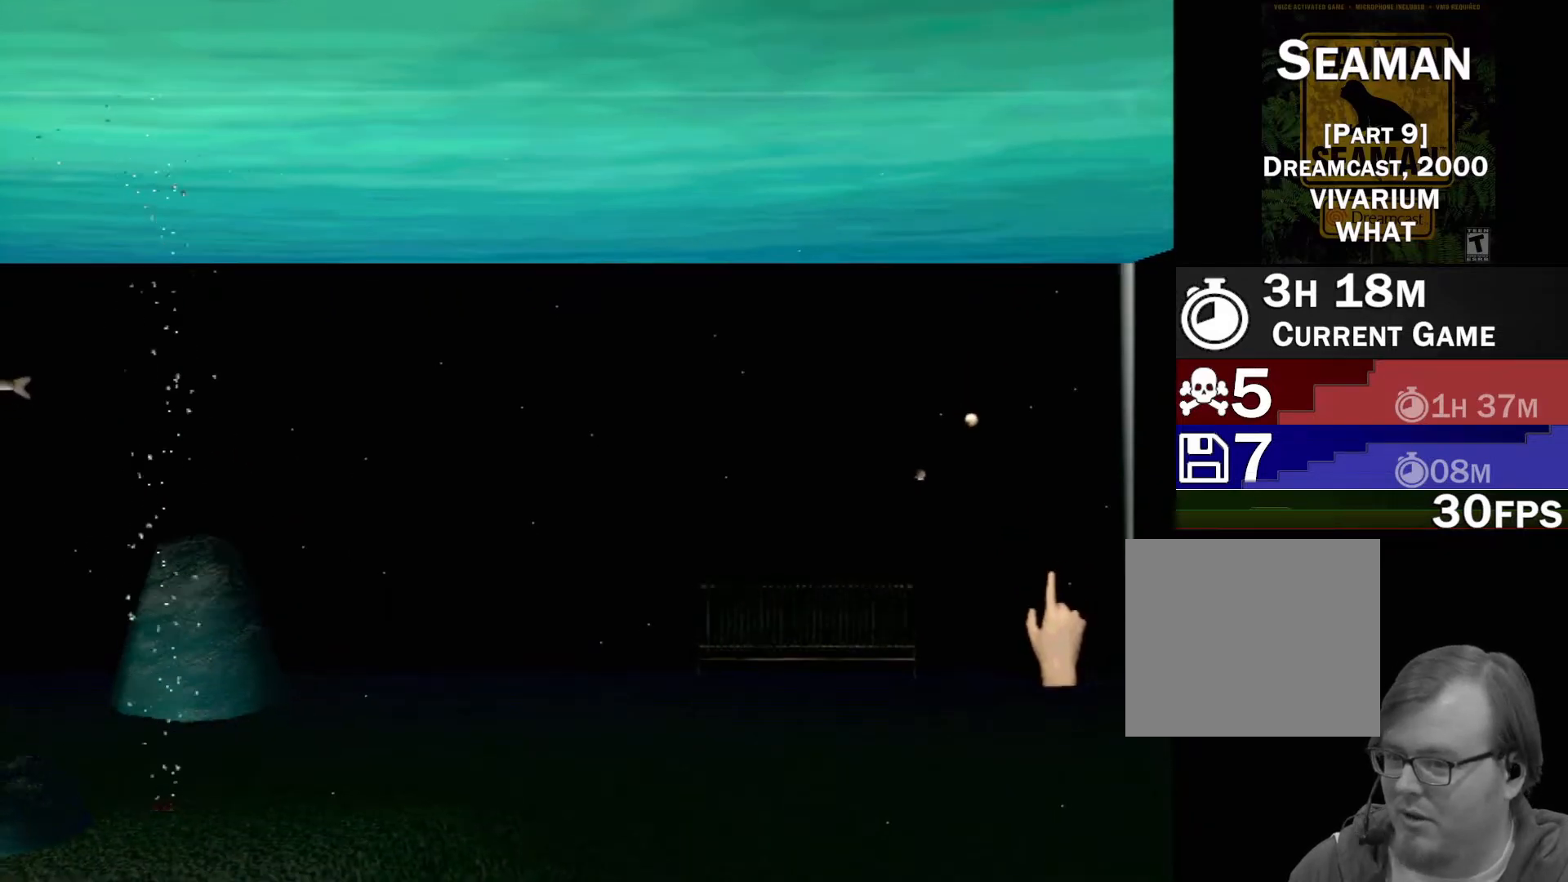
{"buttons": [], "left_stick": "center", "events": [[17, "left_stick", "center"], [233, "left_stick", "up-left"], [400, "left_stick", "center"]]}
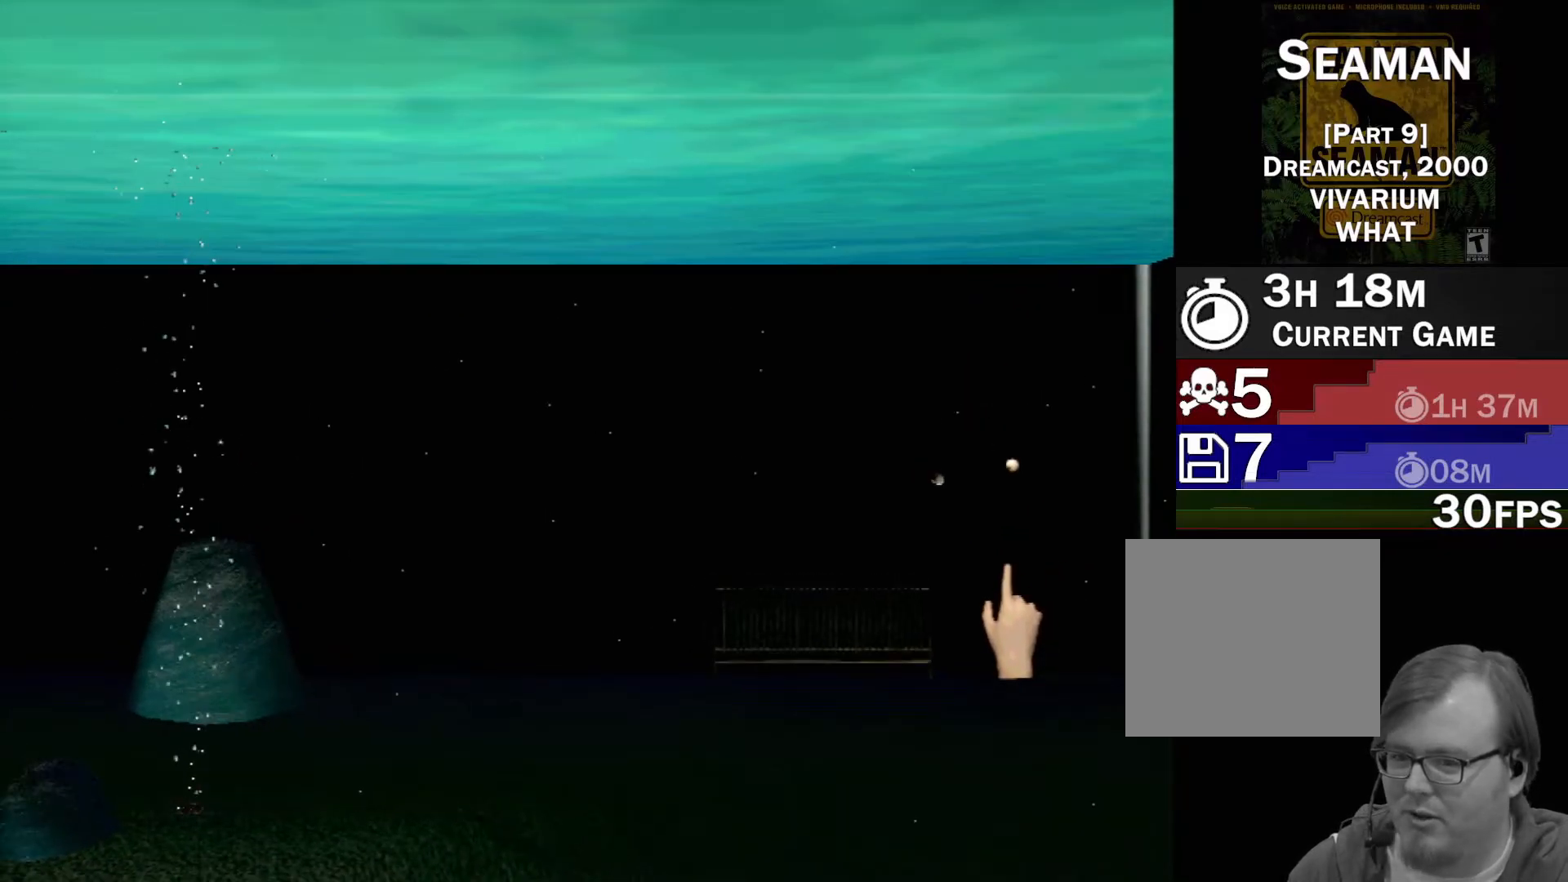
{"buttons": [], "left_stick": "center", "events": [[233, "left_stick", "up-left"], [383, "left_stick", "center"]]}
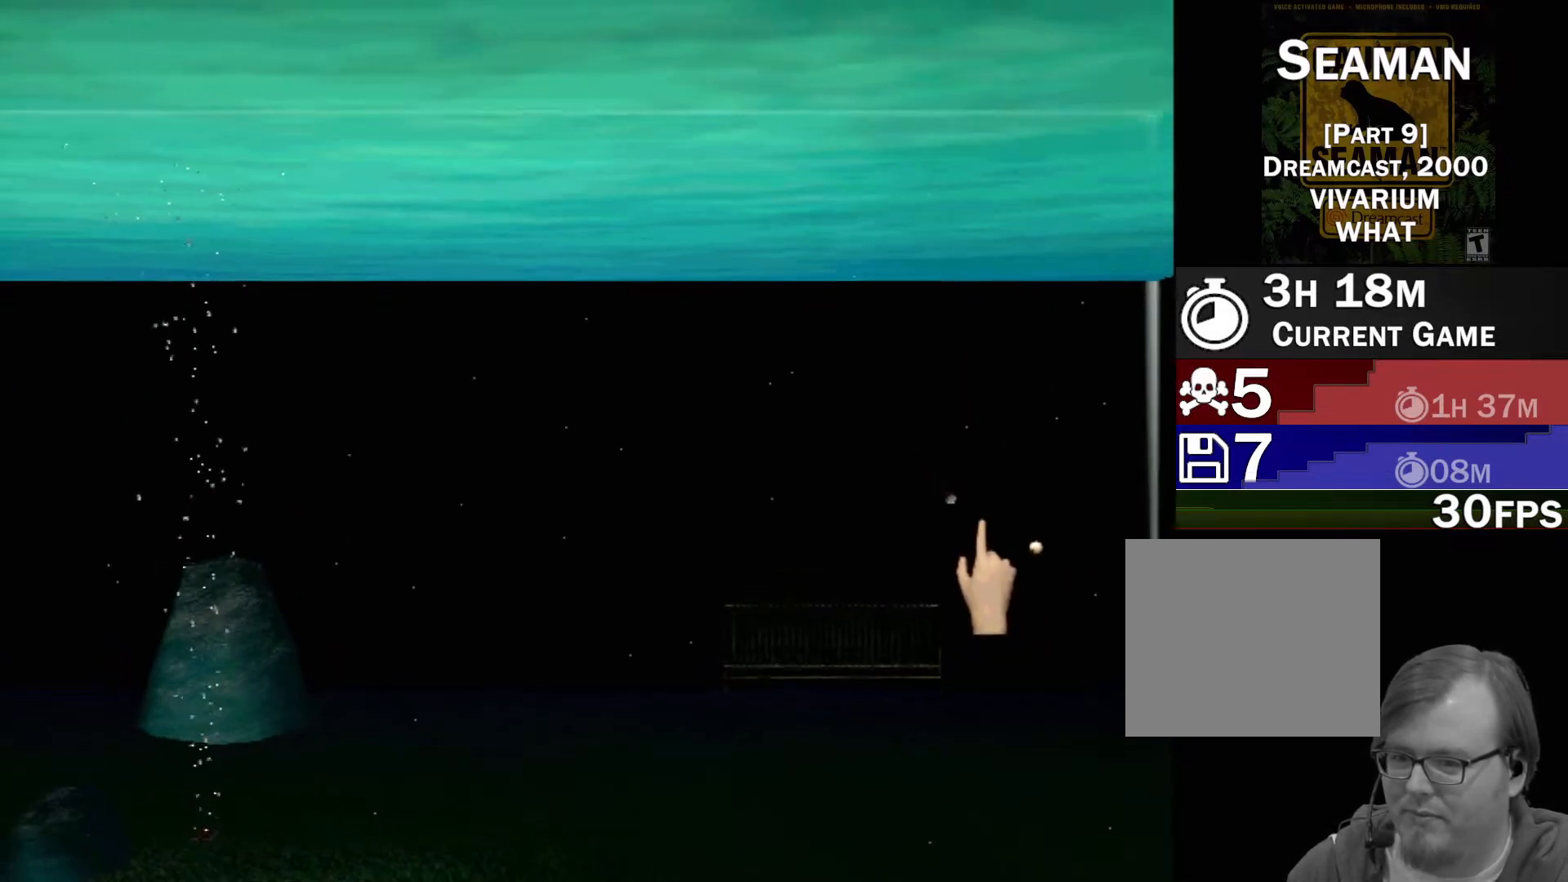
{"buttons": [], "left_stick": "center", "events": [[17, "Y", "down"], [233, "Y", "up"]]}
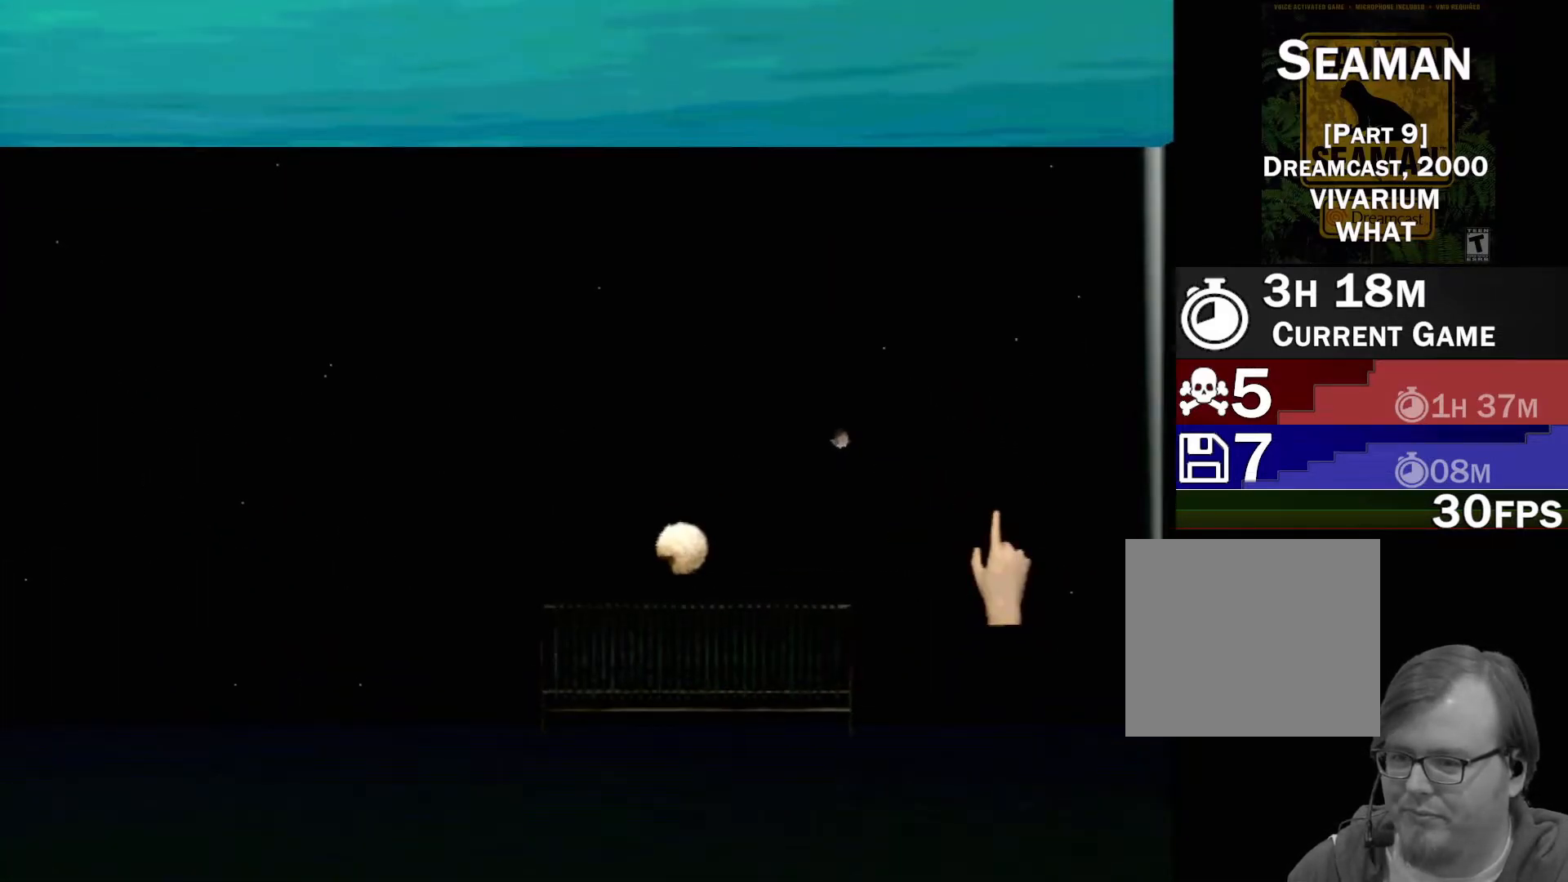
{"buttons": ["B"], "left_stick": "center", "events": [[217, "left_stick", "up-left"], [483, "B", "down"], [500, "left_stick", "center"]]}
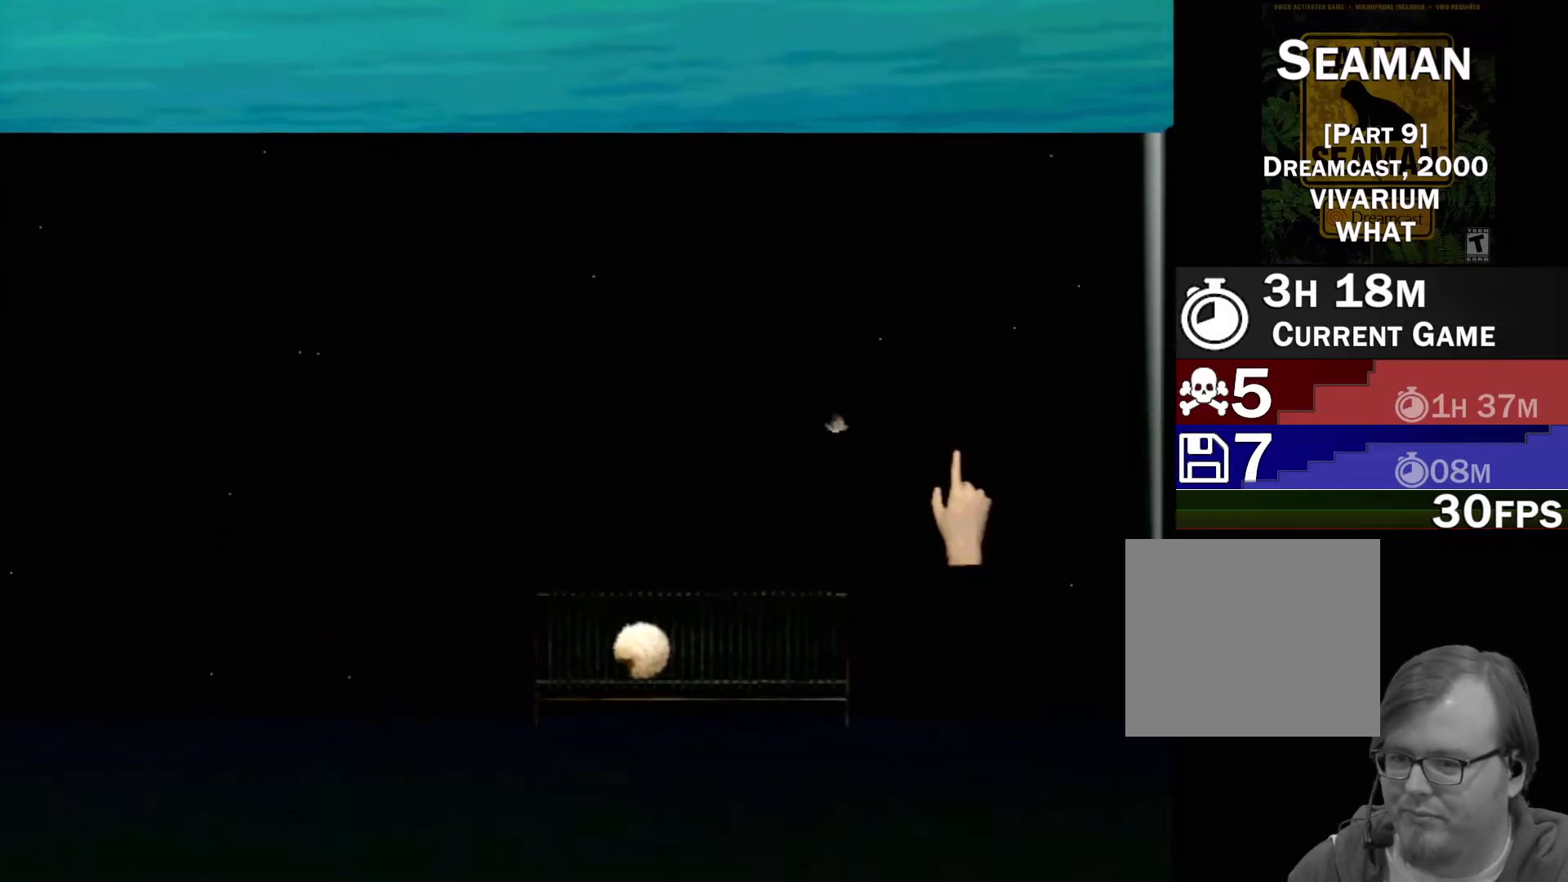
{"buttons": ["Y"], "left_stick": "center", "events": [[133, "B", "up"], [317, "left_stick", "left"], [433, "Y", "down"], [500, "left_stick", "center"]]}
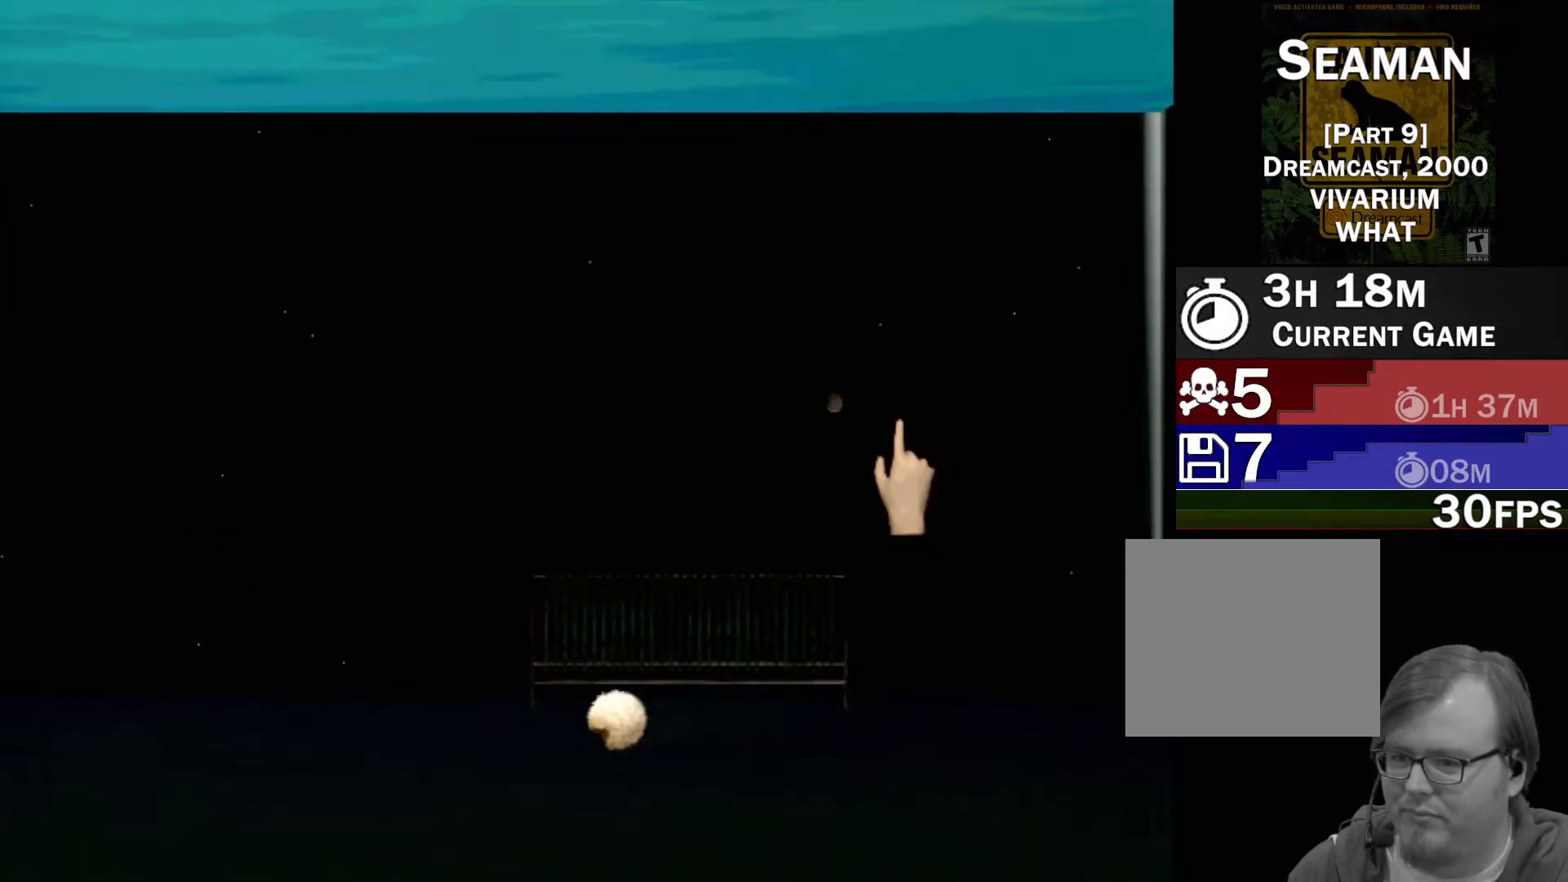
{"buttons": [], "left_stick": "down-left", "events": [[100, "Y", "up"], [300, "left_stick", "up-left"], [500, "left_stick", "down-left"]]}
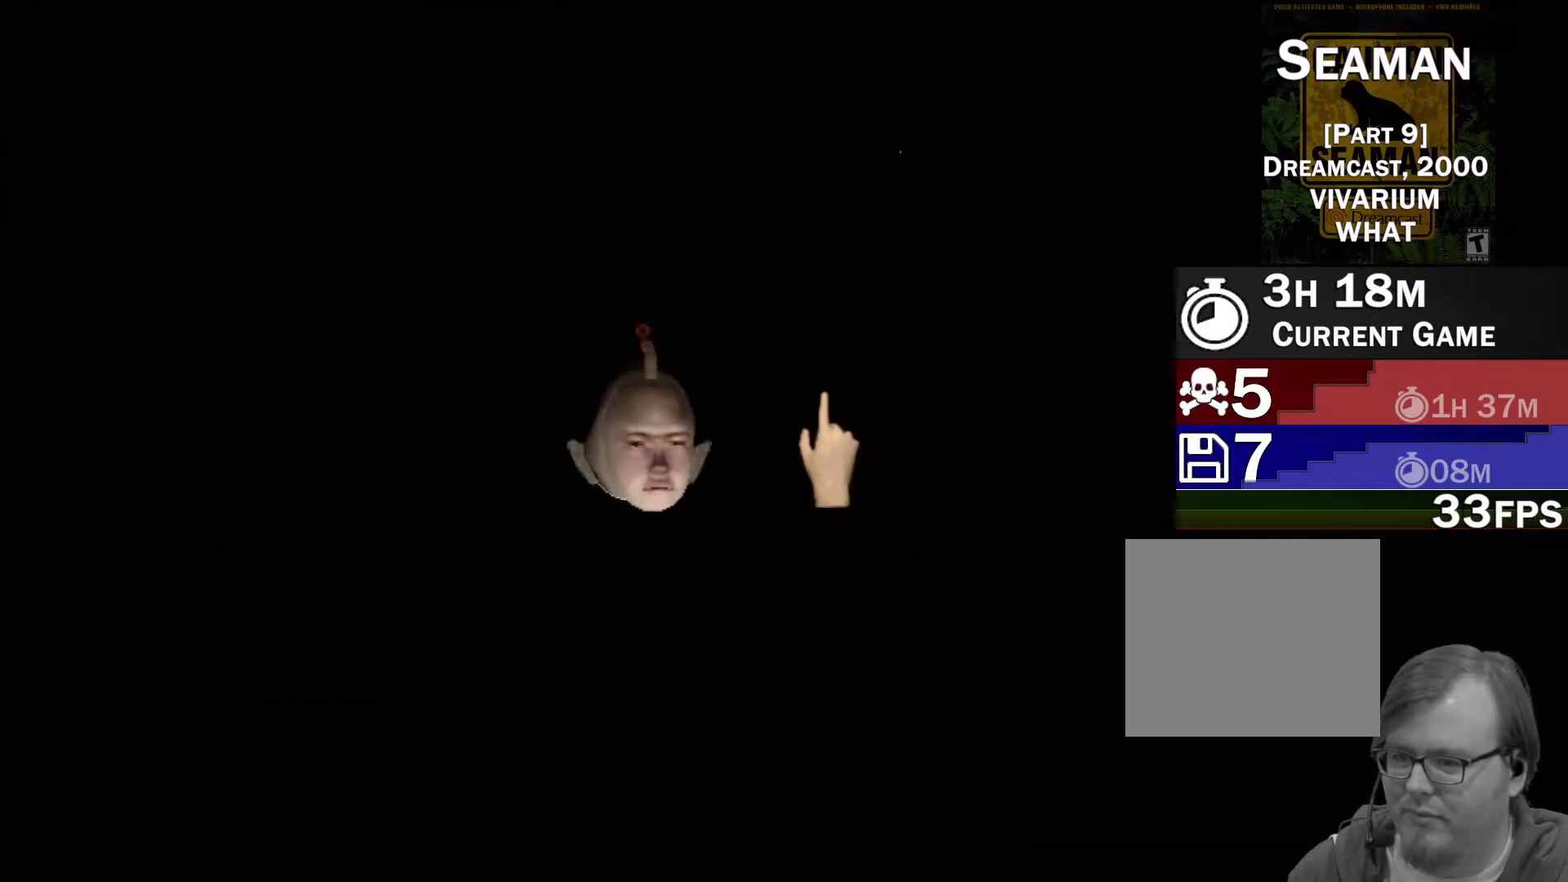
{"buttons": ["Y"], "left_stick": "right", "events": [[83, "left_stick", "left"], [250, "left_stick", "center"], [300, "left_stick", "right"], [333, "Y", "down"]]}
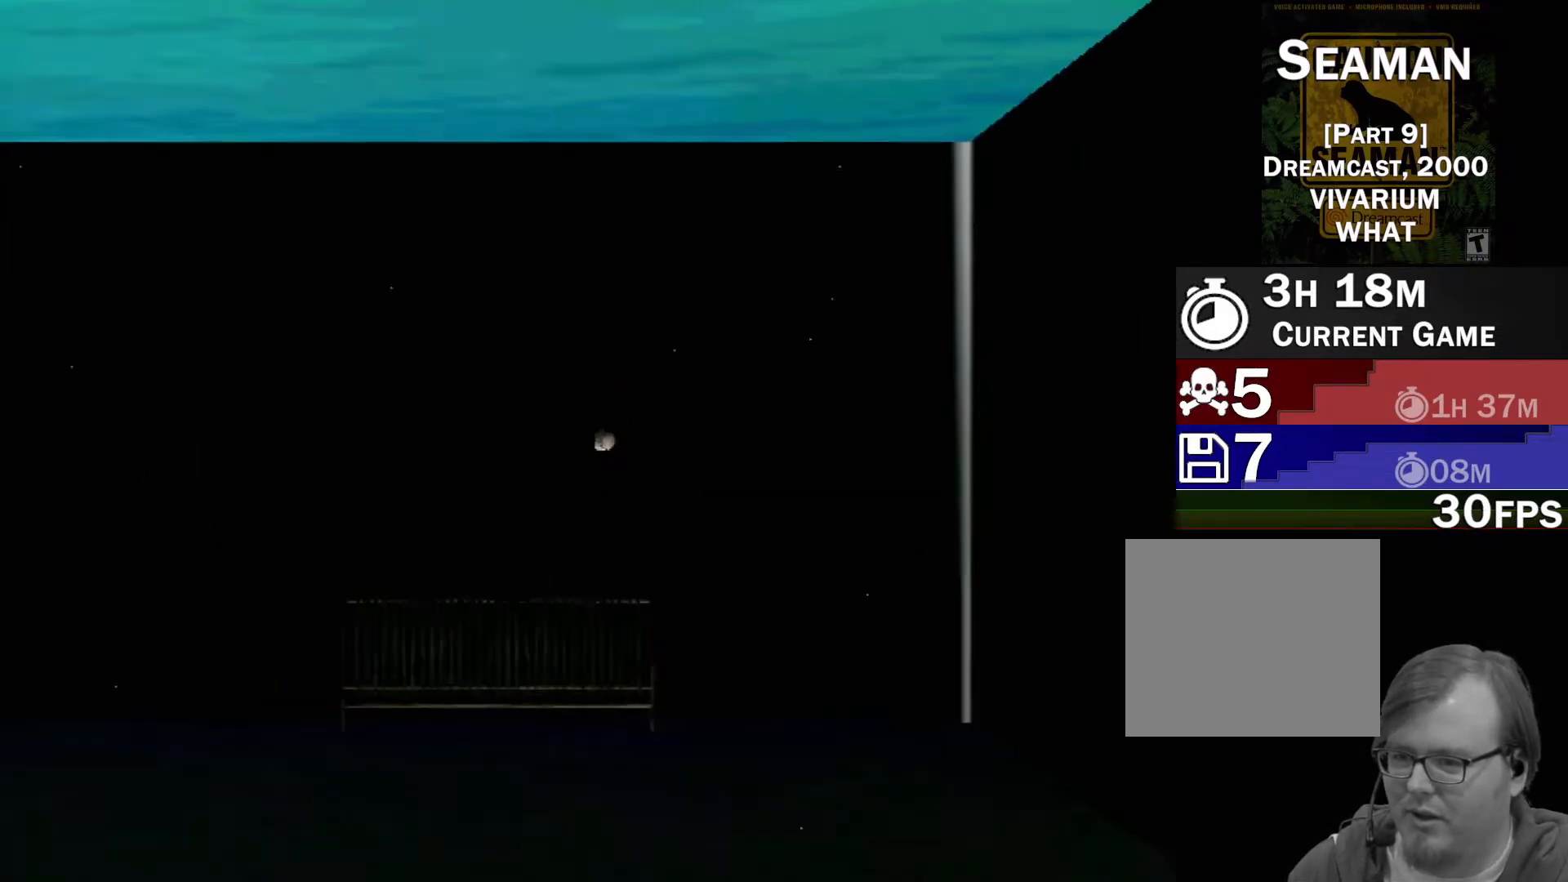
{"buttons": [], "left_stick": "up", "events": [[33, "Y", "up"], [33, "left_stick", "center"], [433, "left_stick", "up"]]}
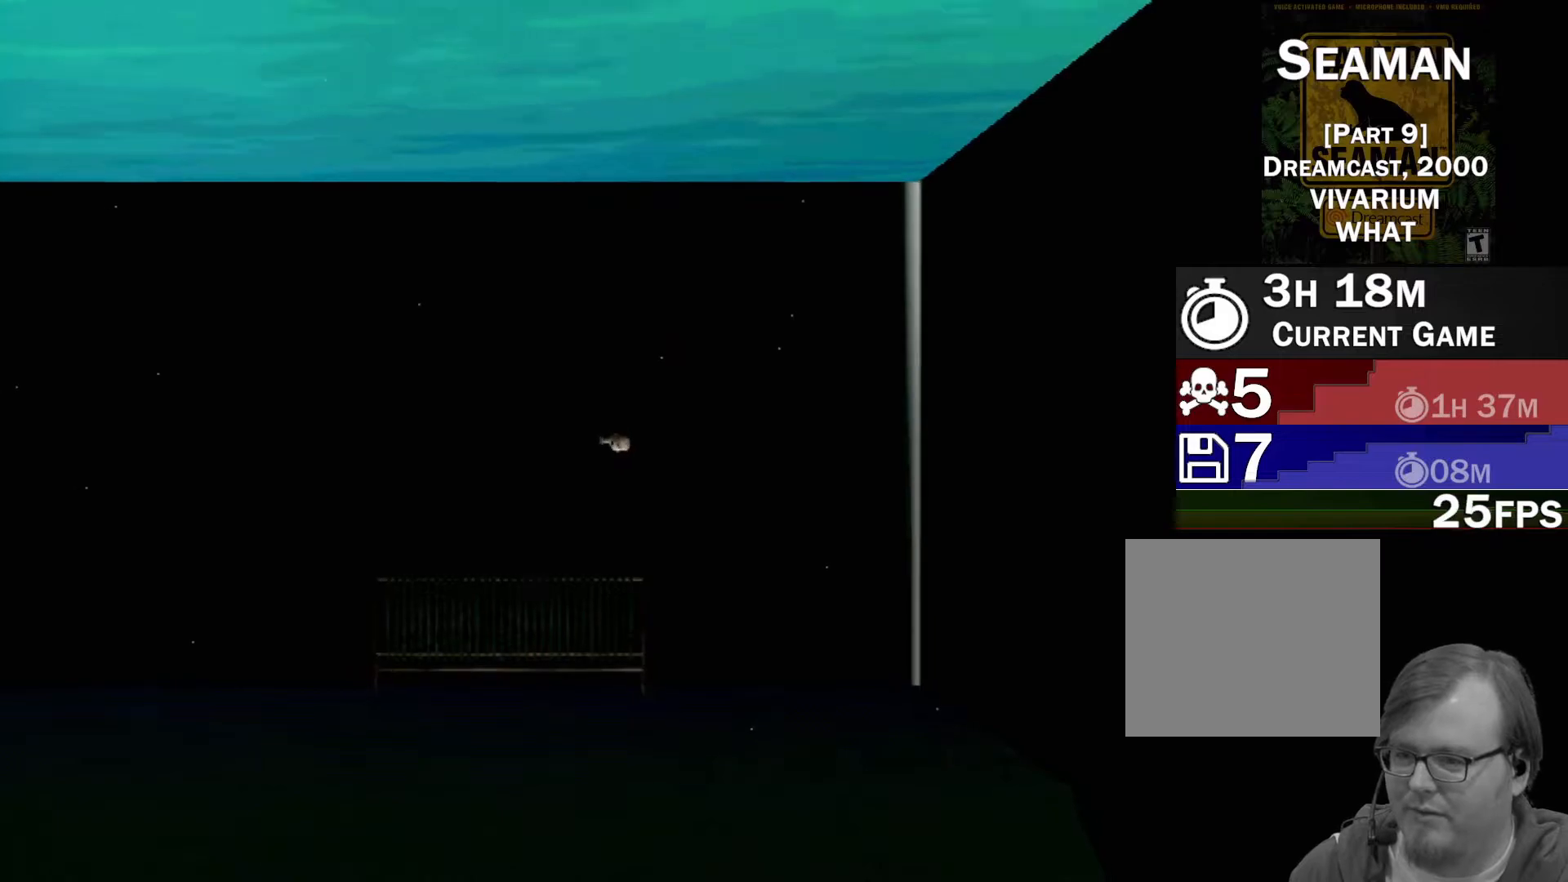
{"buttons": [], "left_stick": "down-left", "events": [[50, "left_stick", "up-right"], [217, "left_stick", "center"], [267, "left_stick", "down-left"]]}
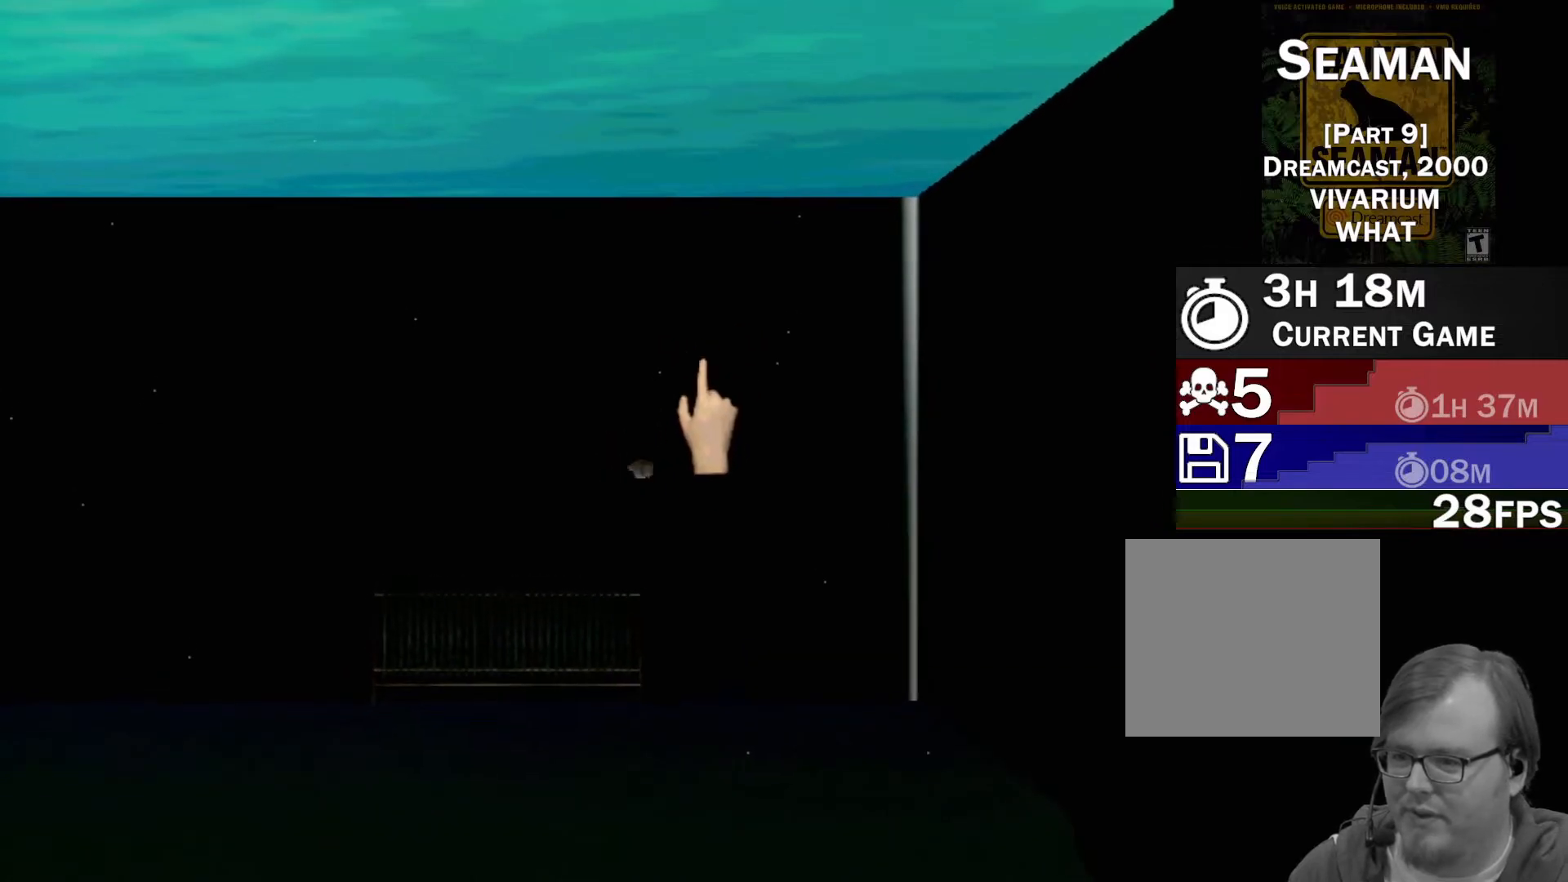
{"buttons": ["R2"], "left_stick": "center", "events": [[117, "left_stick", "center"], [367, "R2", "down"]]}
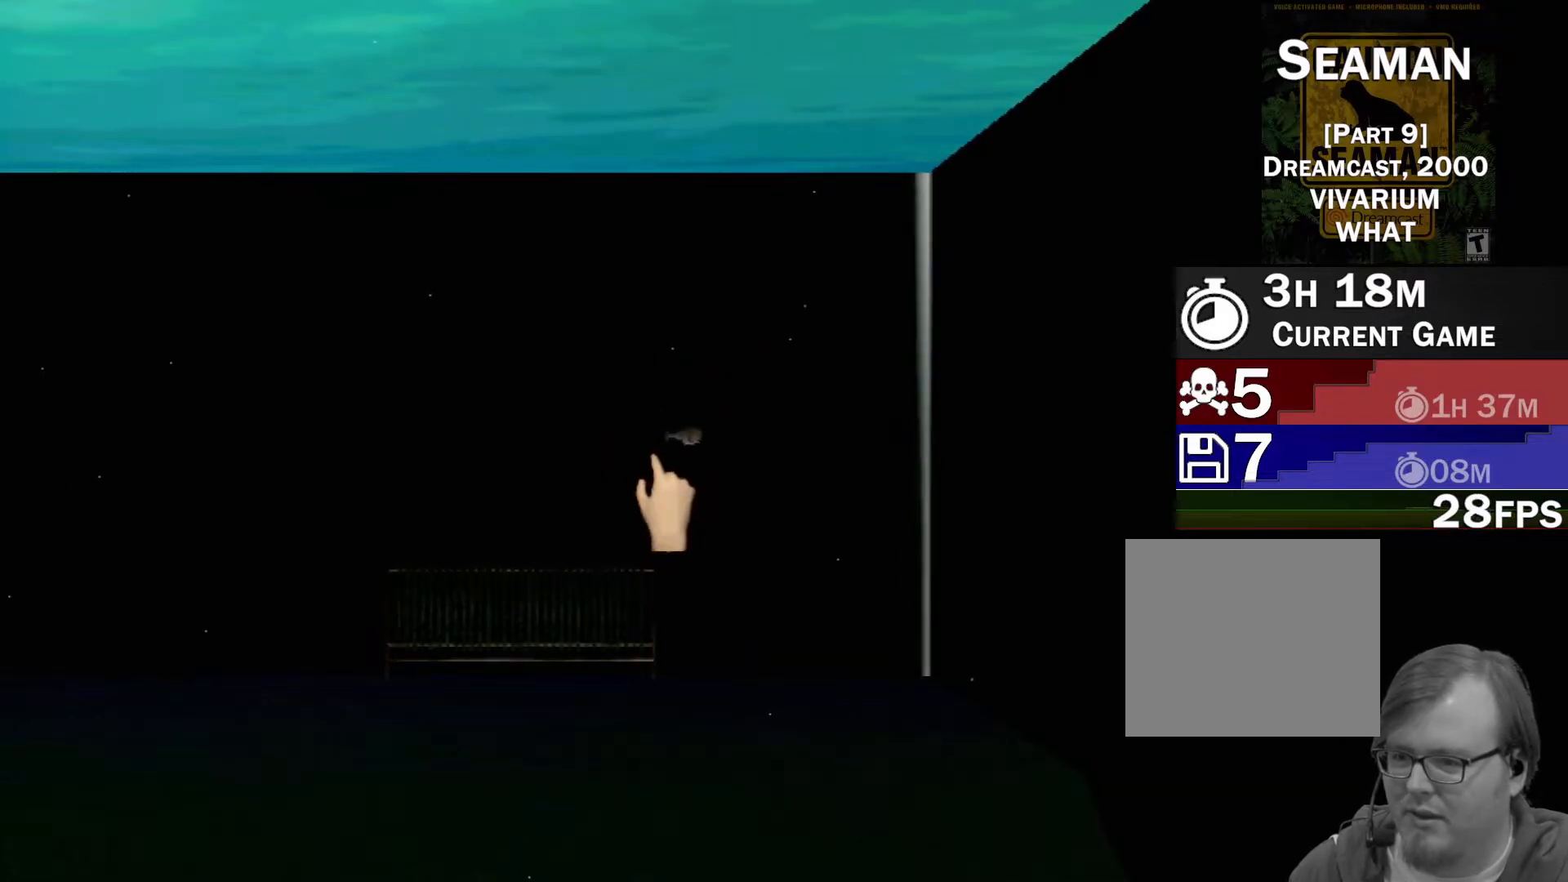
{"buttons": ["X"], "left_stick": "center", "events": [[67, "left_stick", "right"], [183, "R2", "up"], [233, "left_stick", "center"], [317, "X", "down"]]}
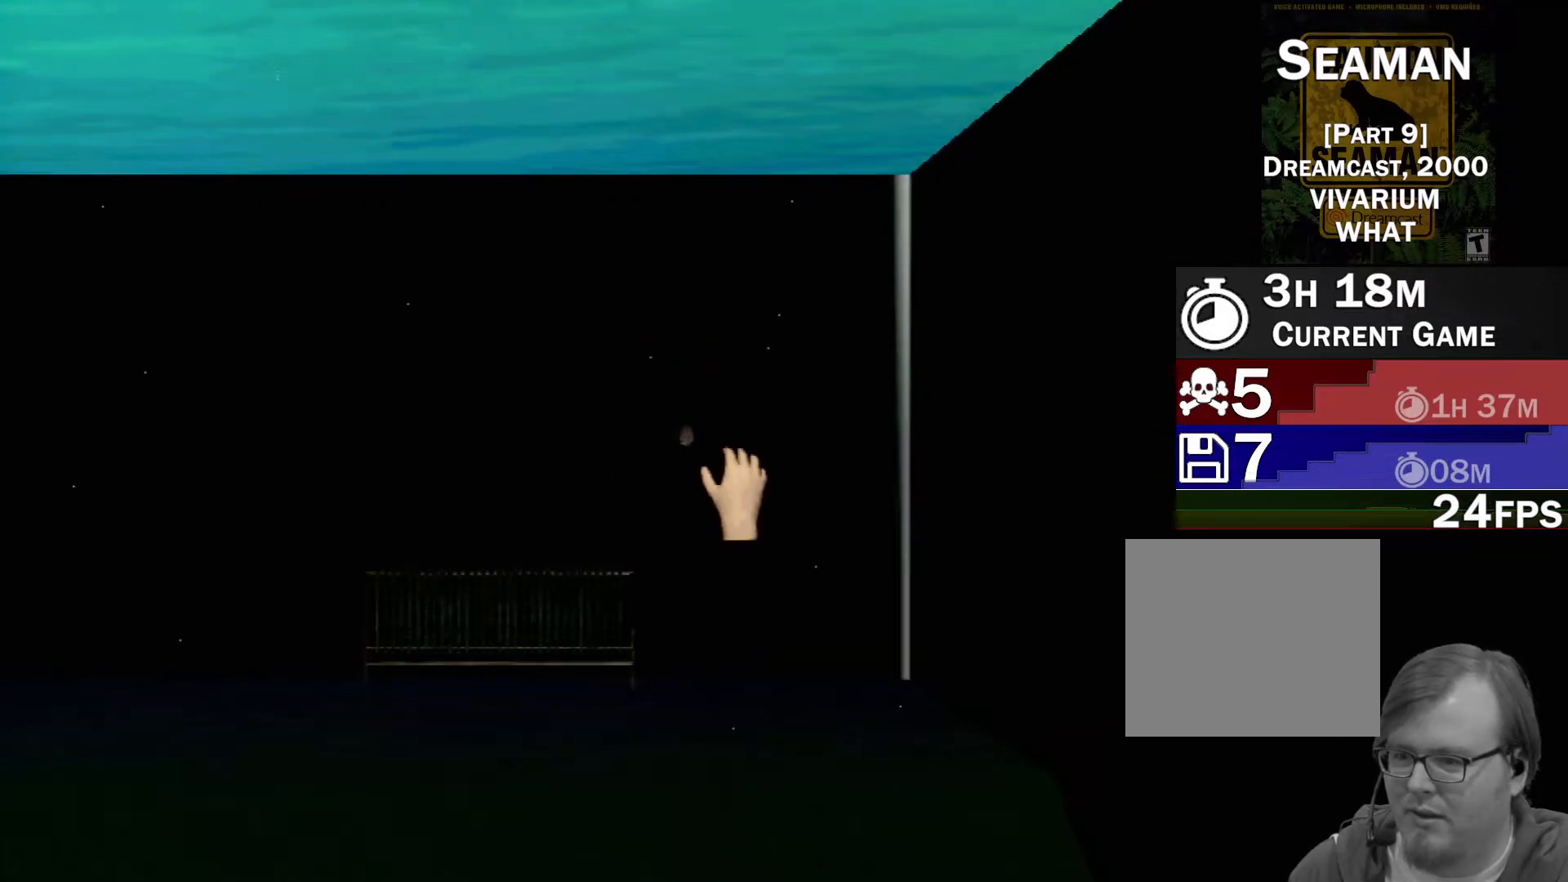
{"buttons": ["X", "R2"], "left_stick": "center", "events": [[200, "left_stick", "up-left"], [350, "left_stick", "center"], [400, "R2", "down"]]}
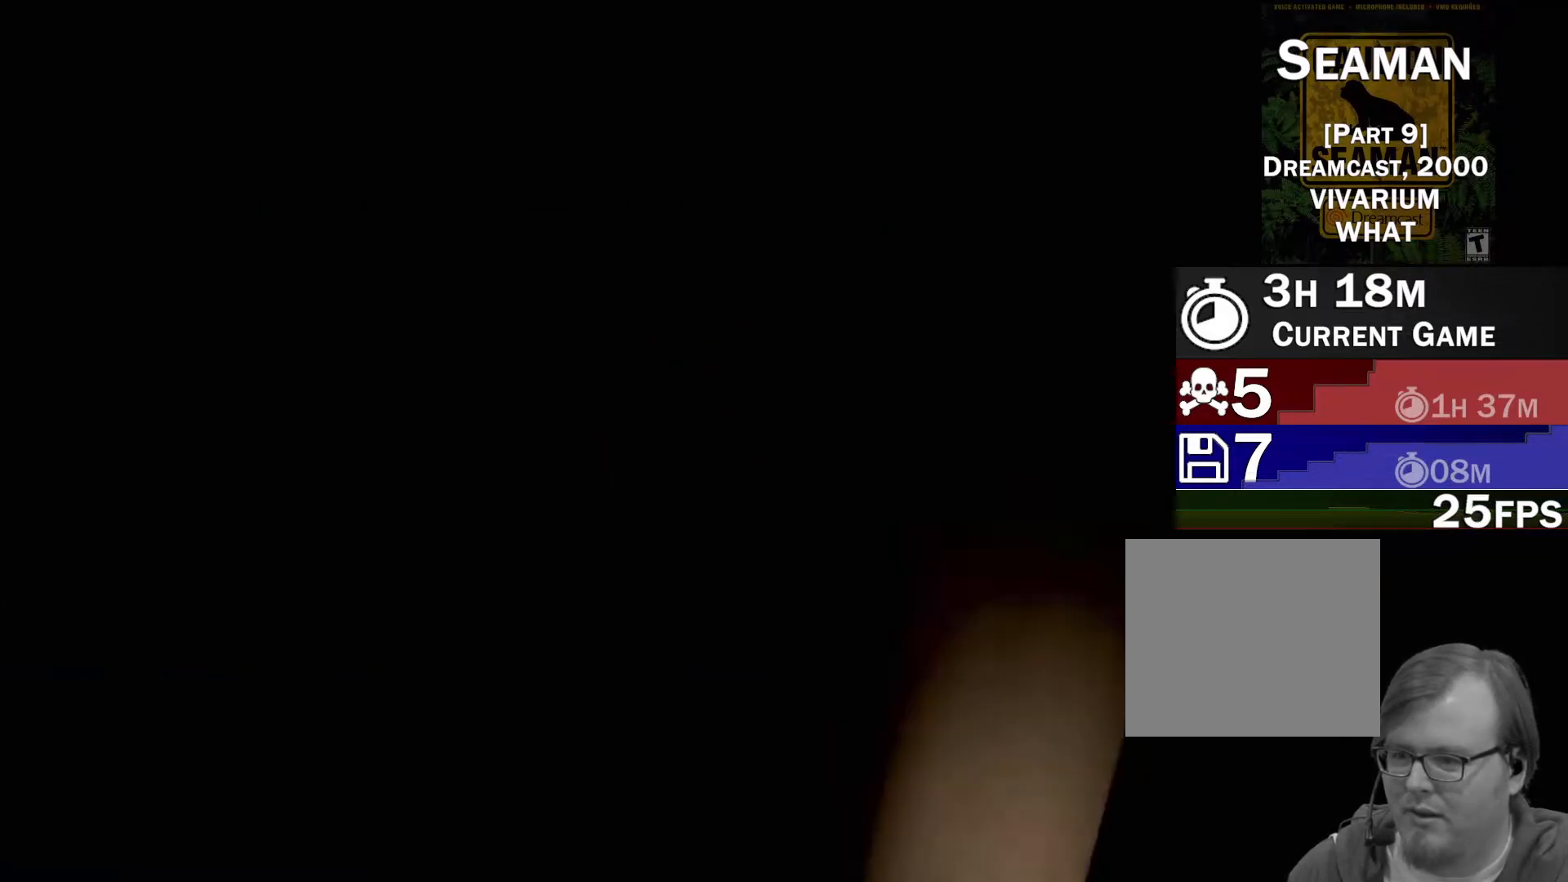
{"buttons": ["X", "R2"], "left_stick": "center", "events": []}
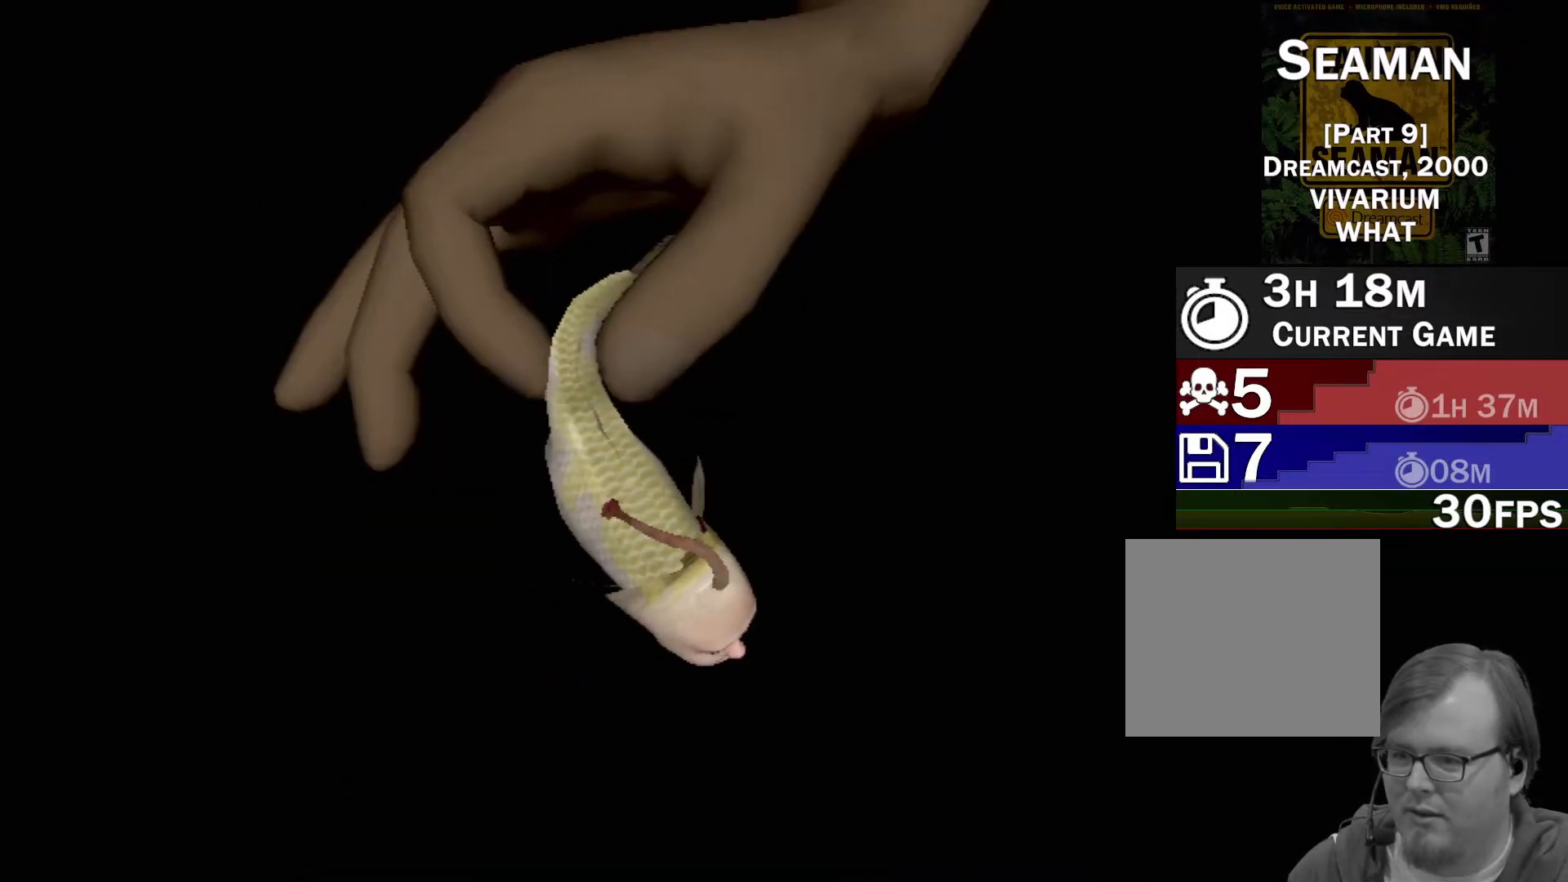
{"buttons": ["X", "R2"], "left_stick": "up", "events": [[233, "left_stick", "up-right"], [350, "left_stick", "up"]]}
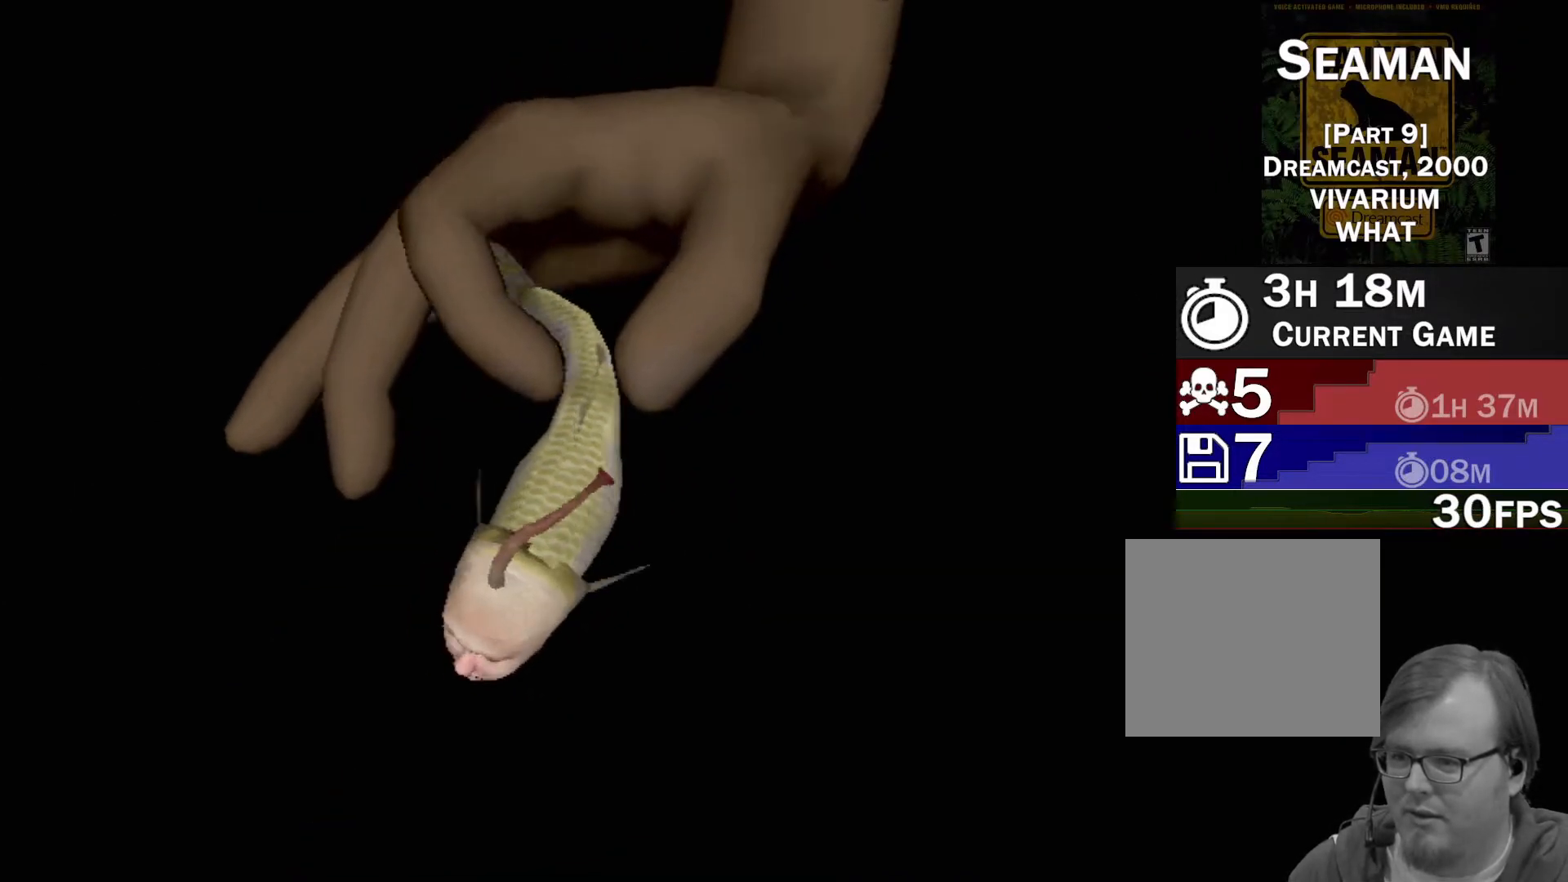
{"buttons": ["X", "R2"], "left_stick": "up", "events": []}
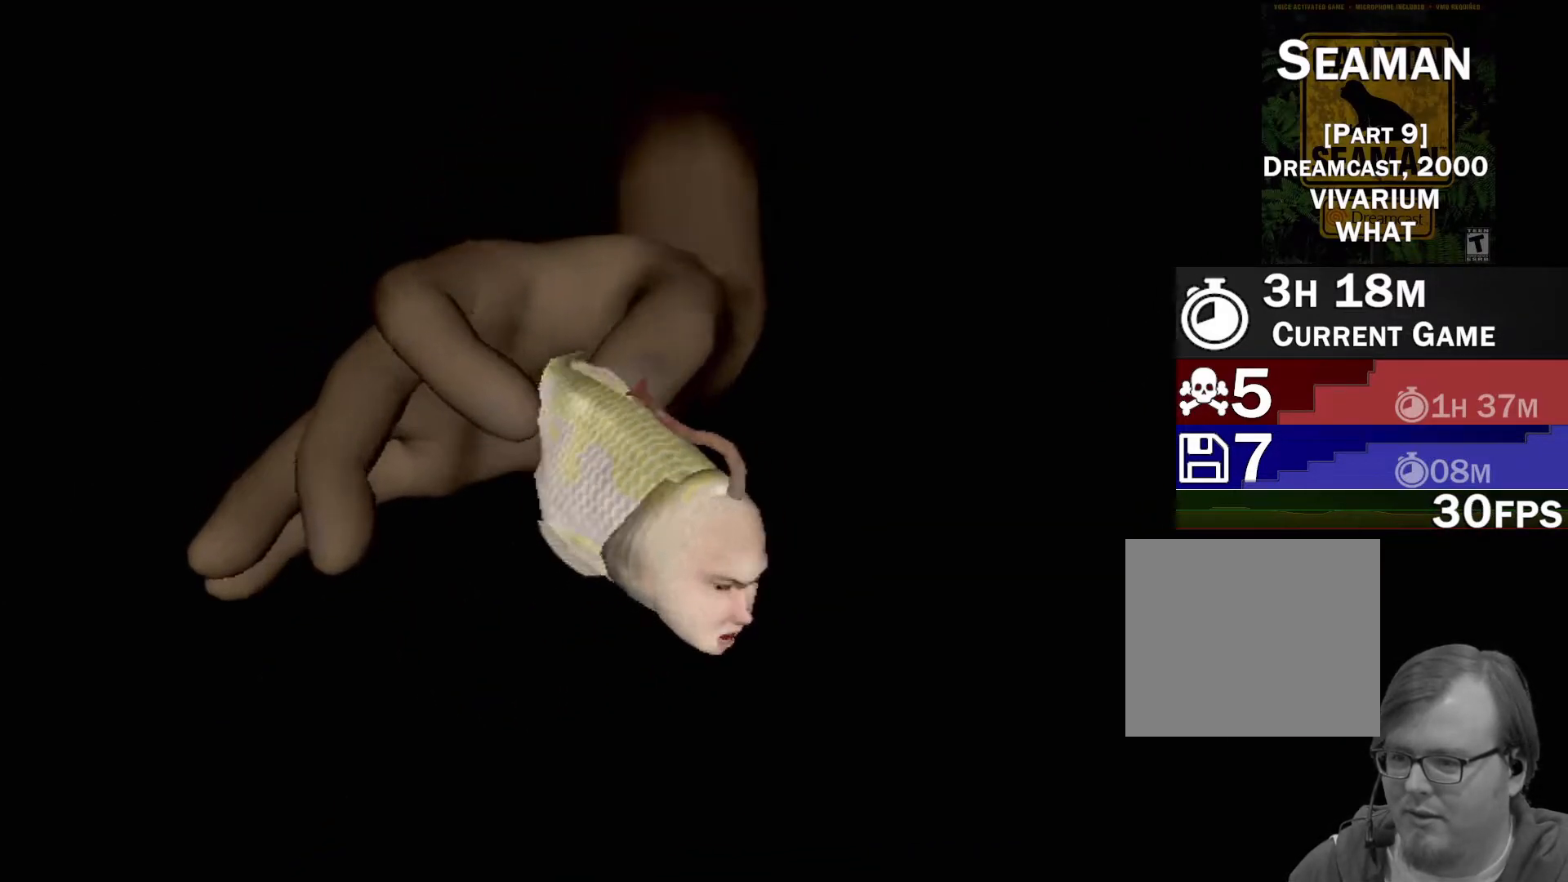
{"buttons": ["X", "R2"], "left_stick": "center", "events": [[133, "left_stick", "up-left"], [417, "left_stick", "center"]]}
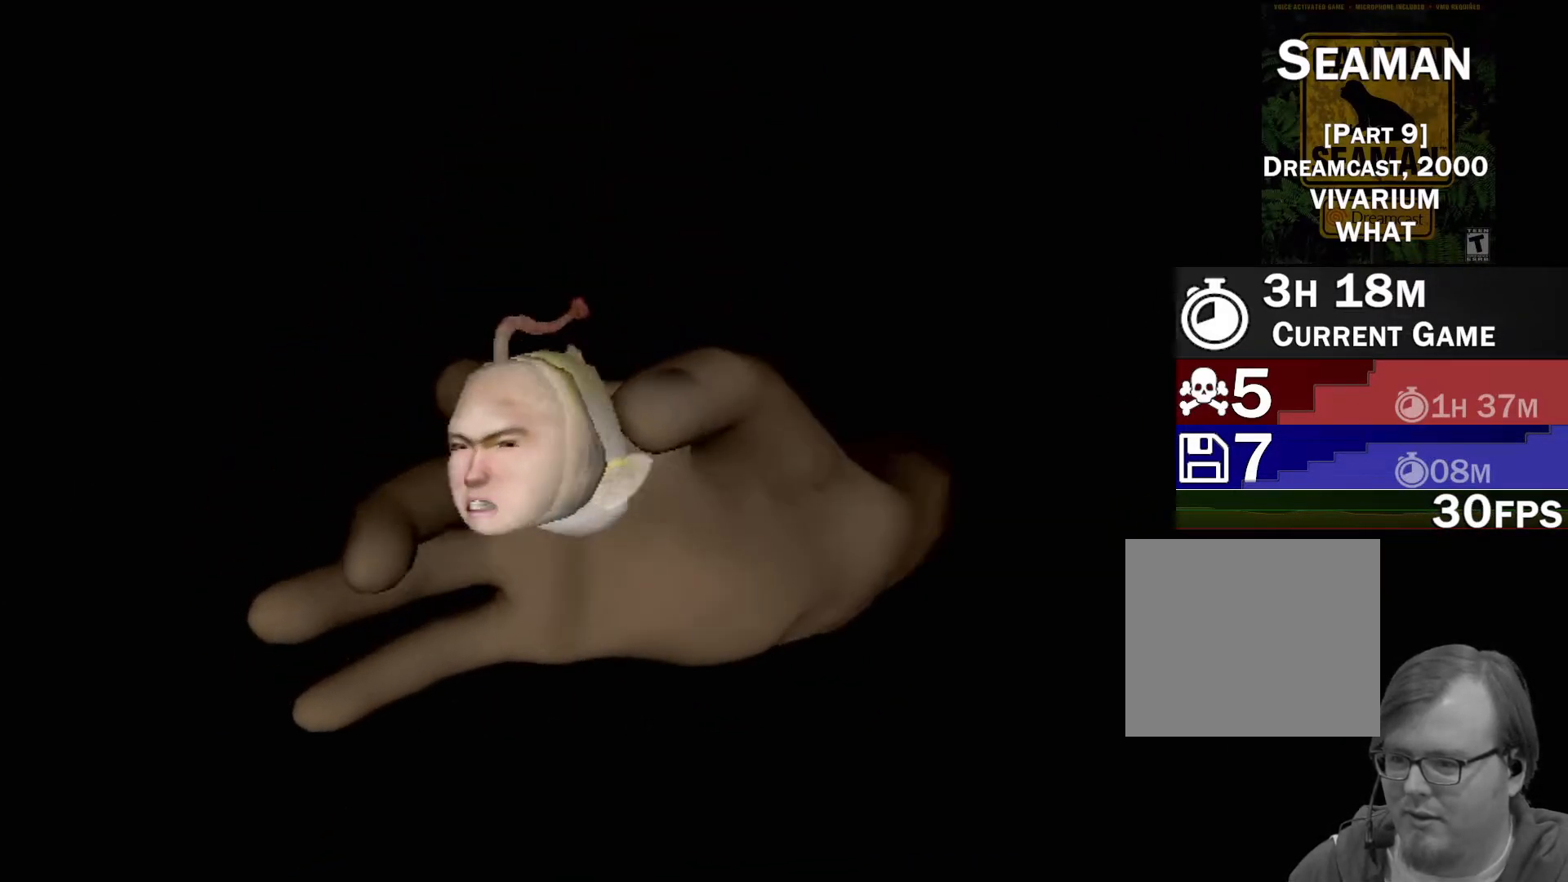
{"buttons": ["X", "R2"], "left_stick": "center", "events": []}
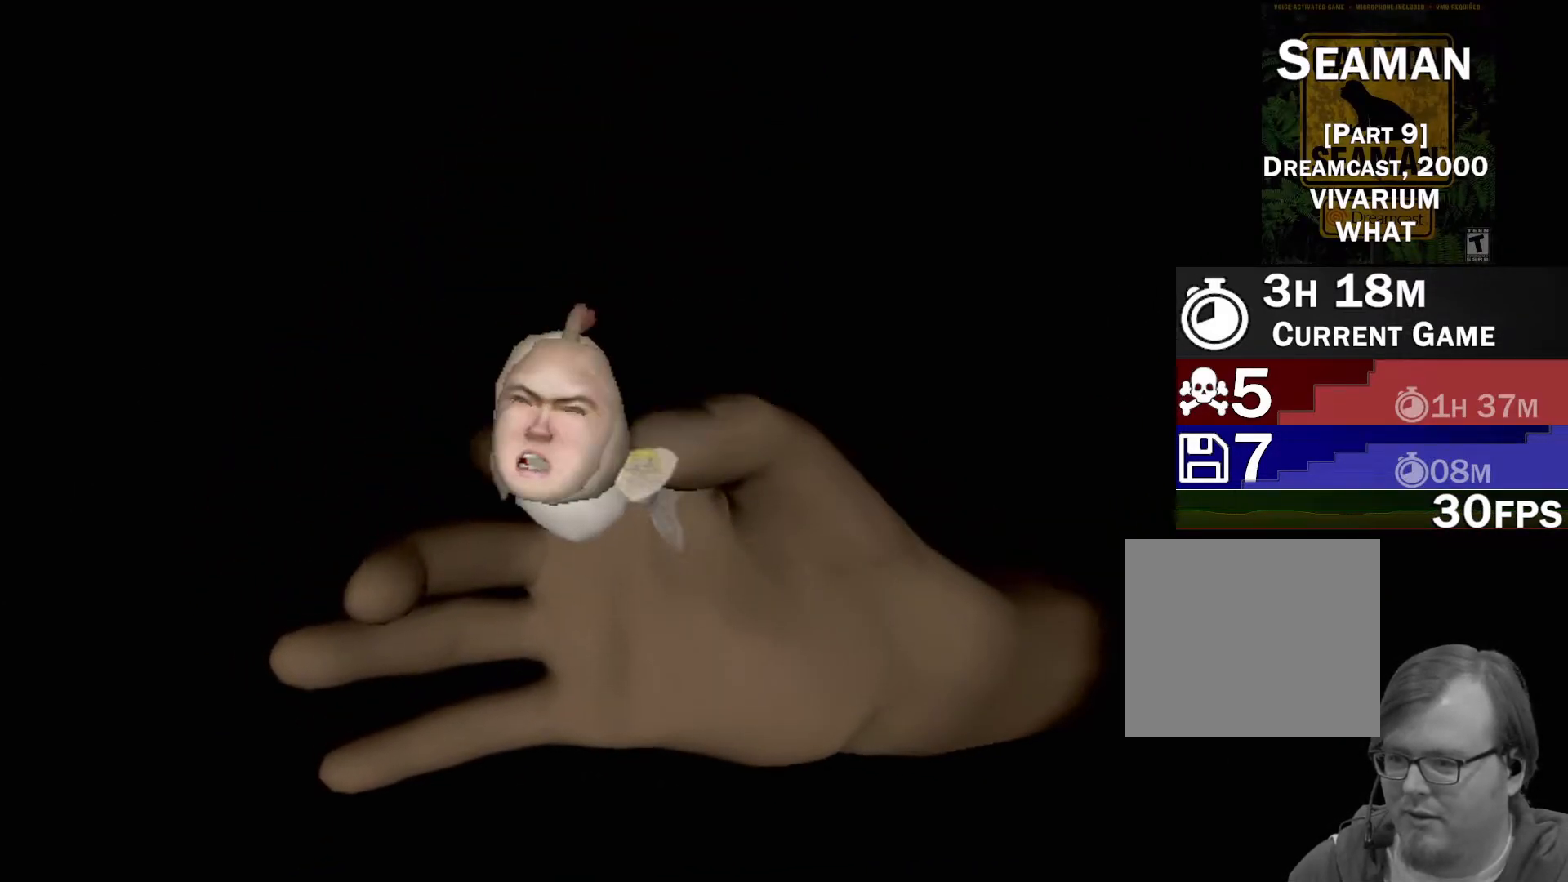
{"buttons": ["X", "R2"], "left_stick": "center", "events": []}
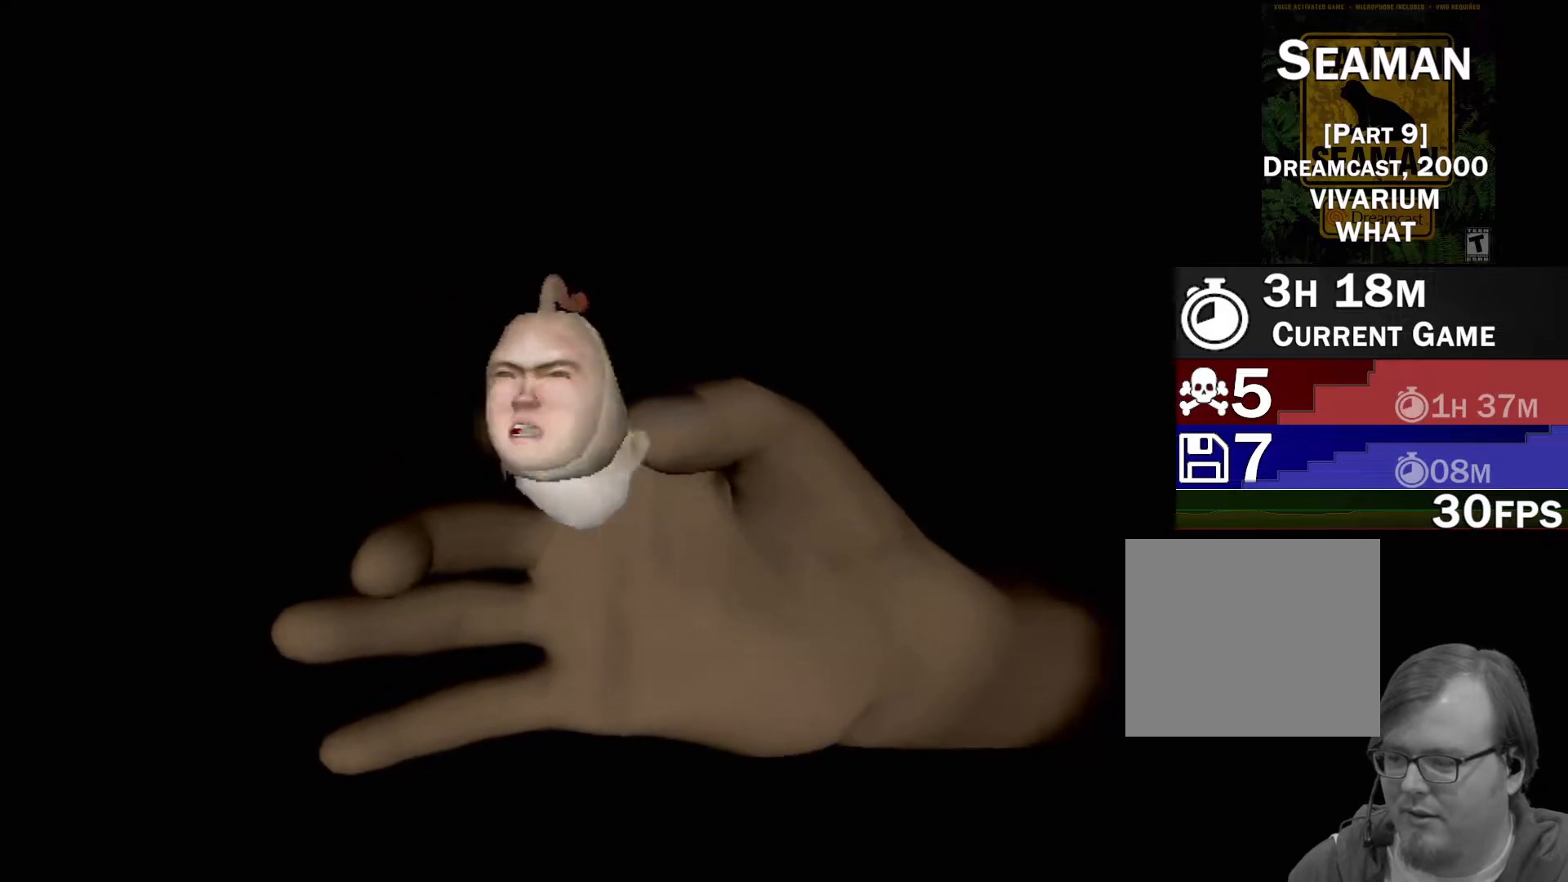
{"buttons": ["X", "R2"], "left_stick": "center", "events": []}
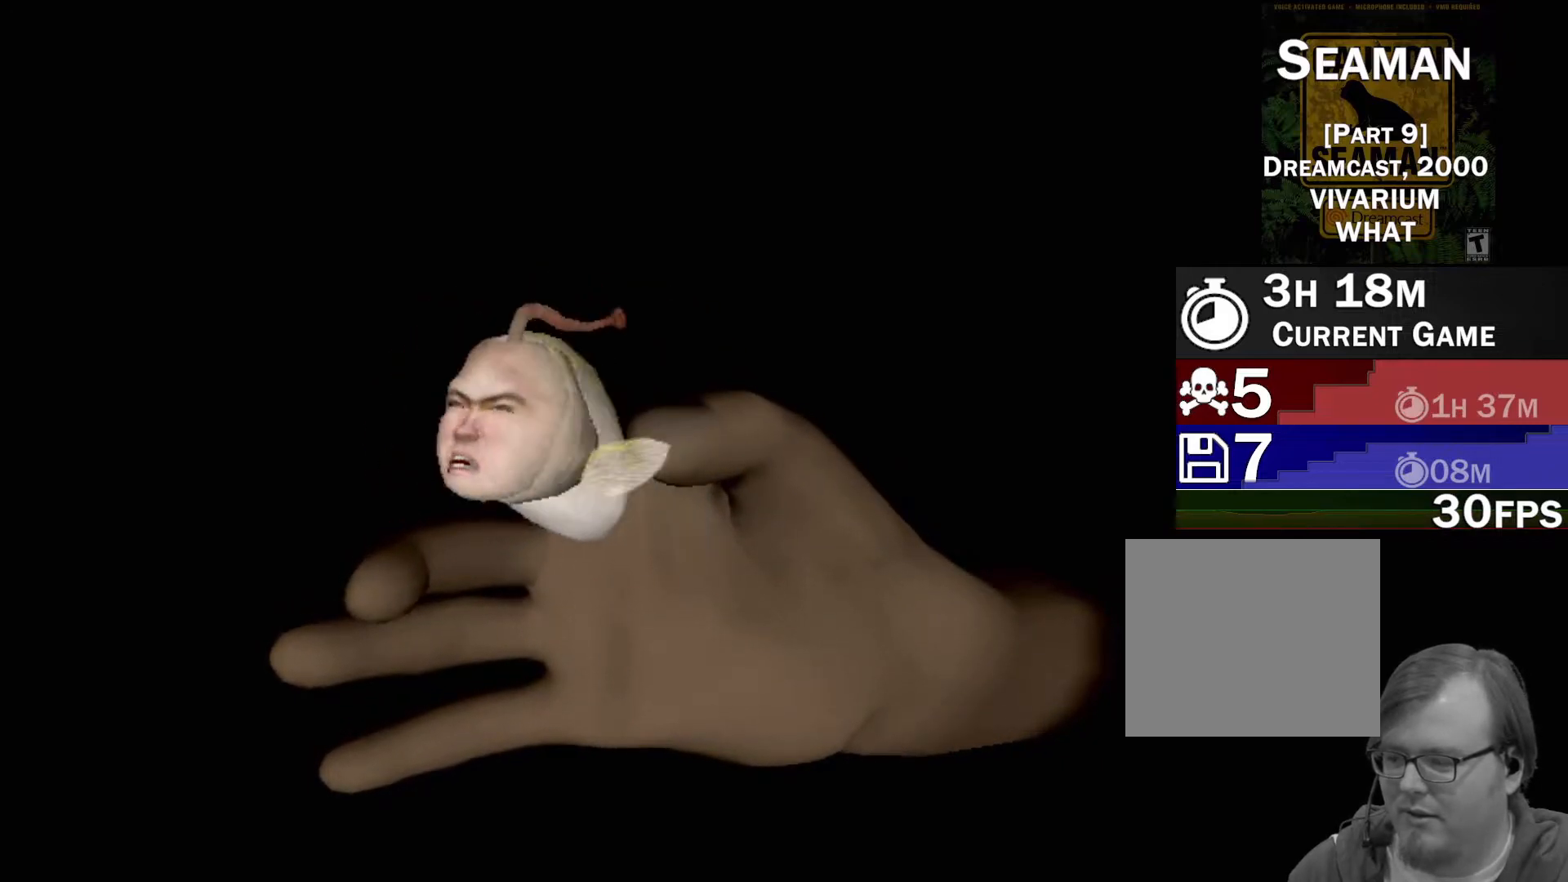
{"buttons": ["X", "R2"], "left_stick": "center", "events": []}
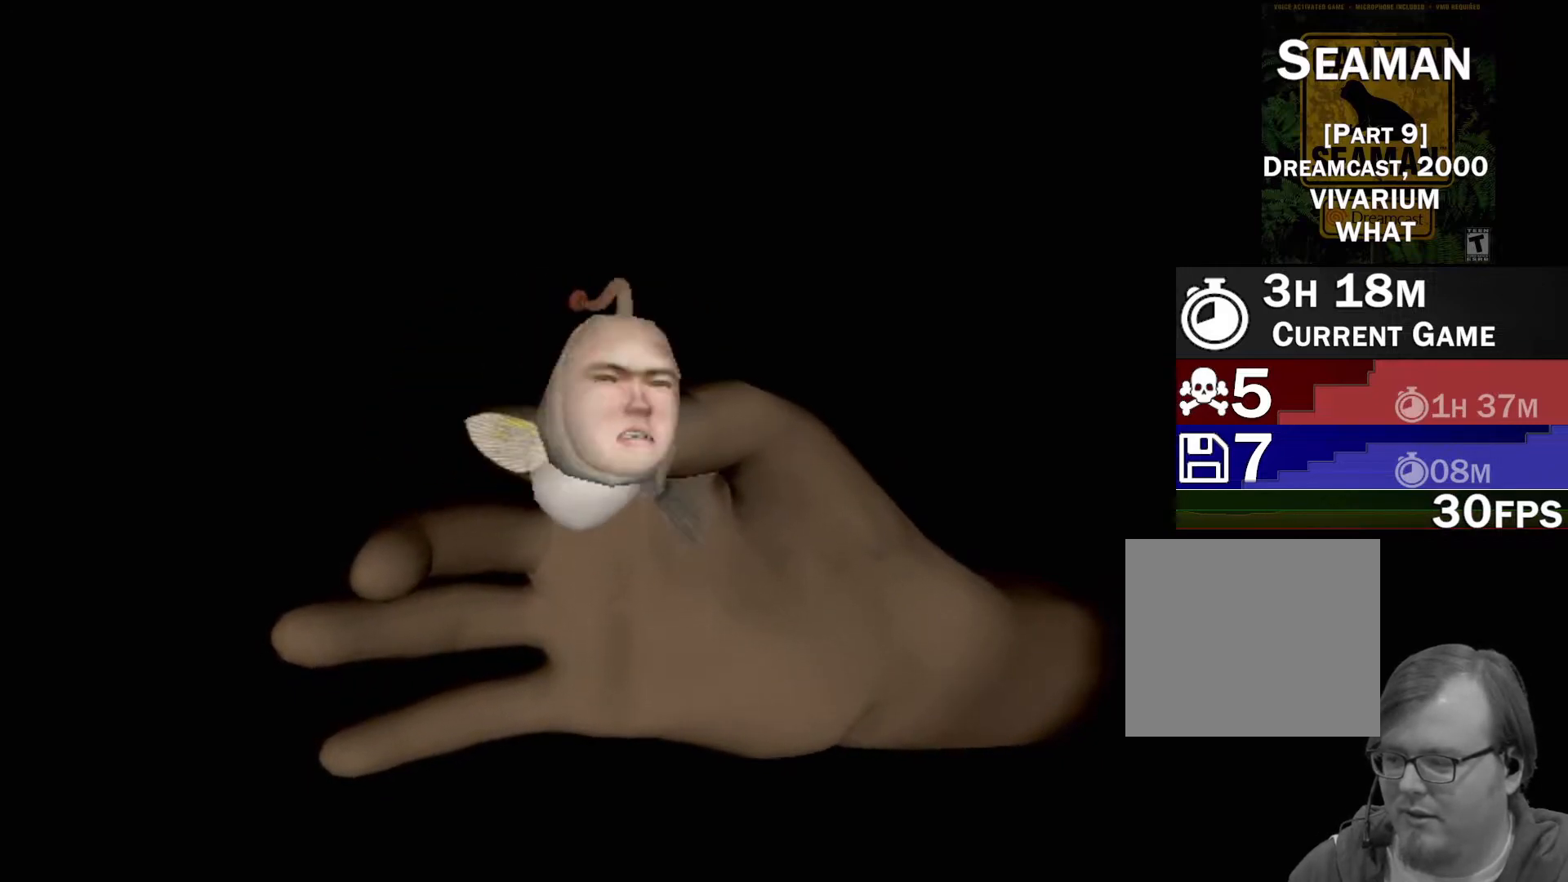
{"buttons": ["X", "R2"], "left_stick": "center", "events": []}
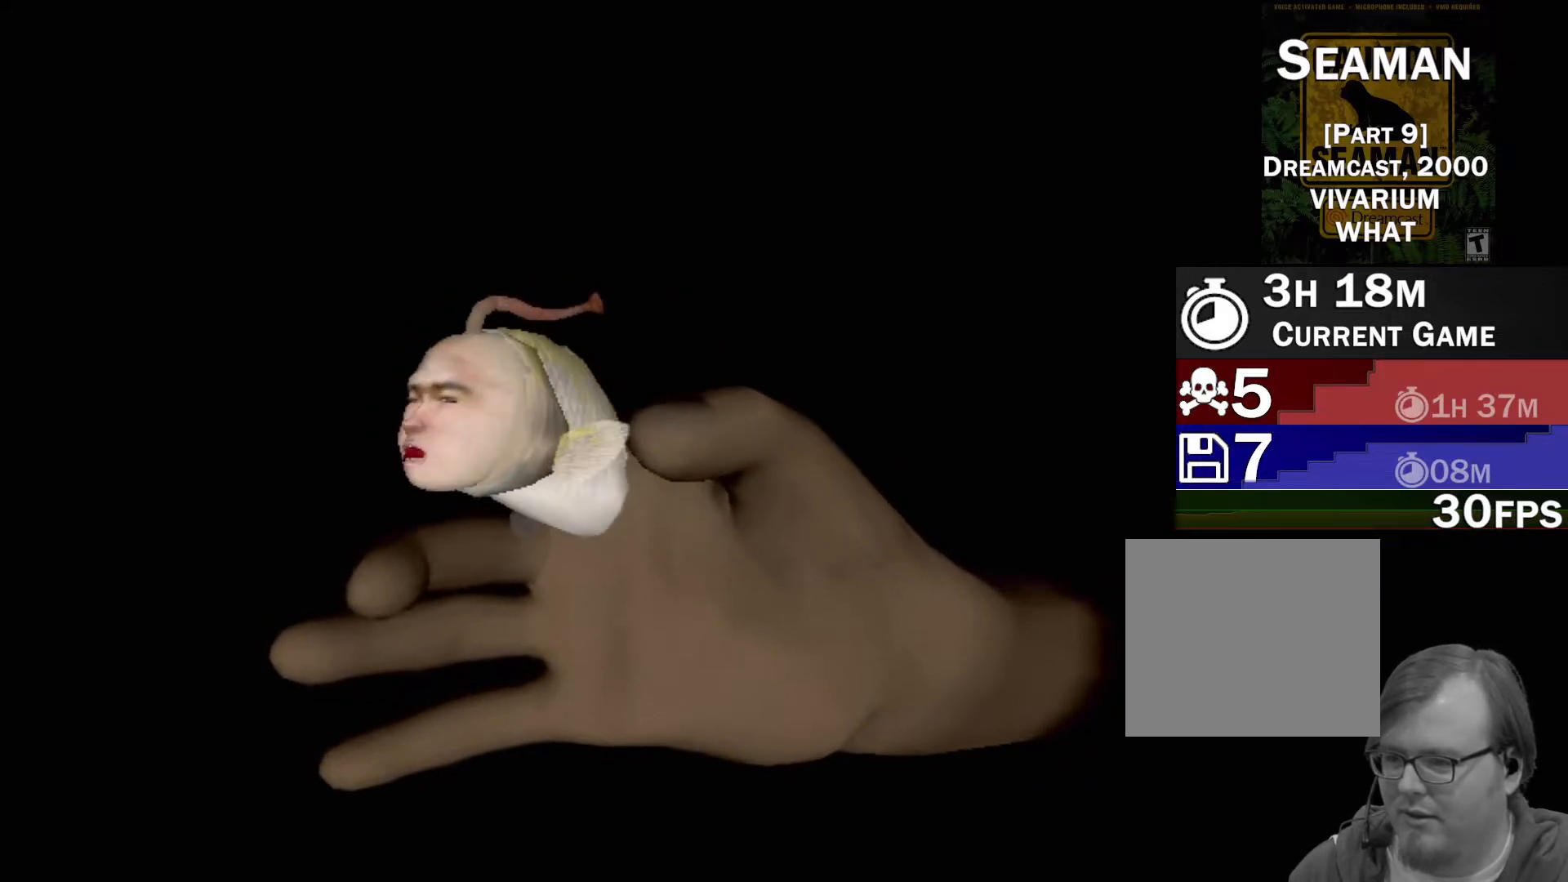
{"buttons": ["X", "R2"], "left_stick": "center", "events": []}